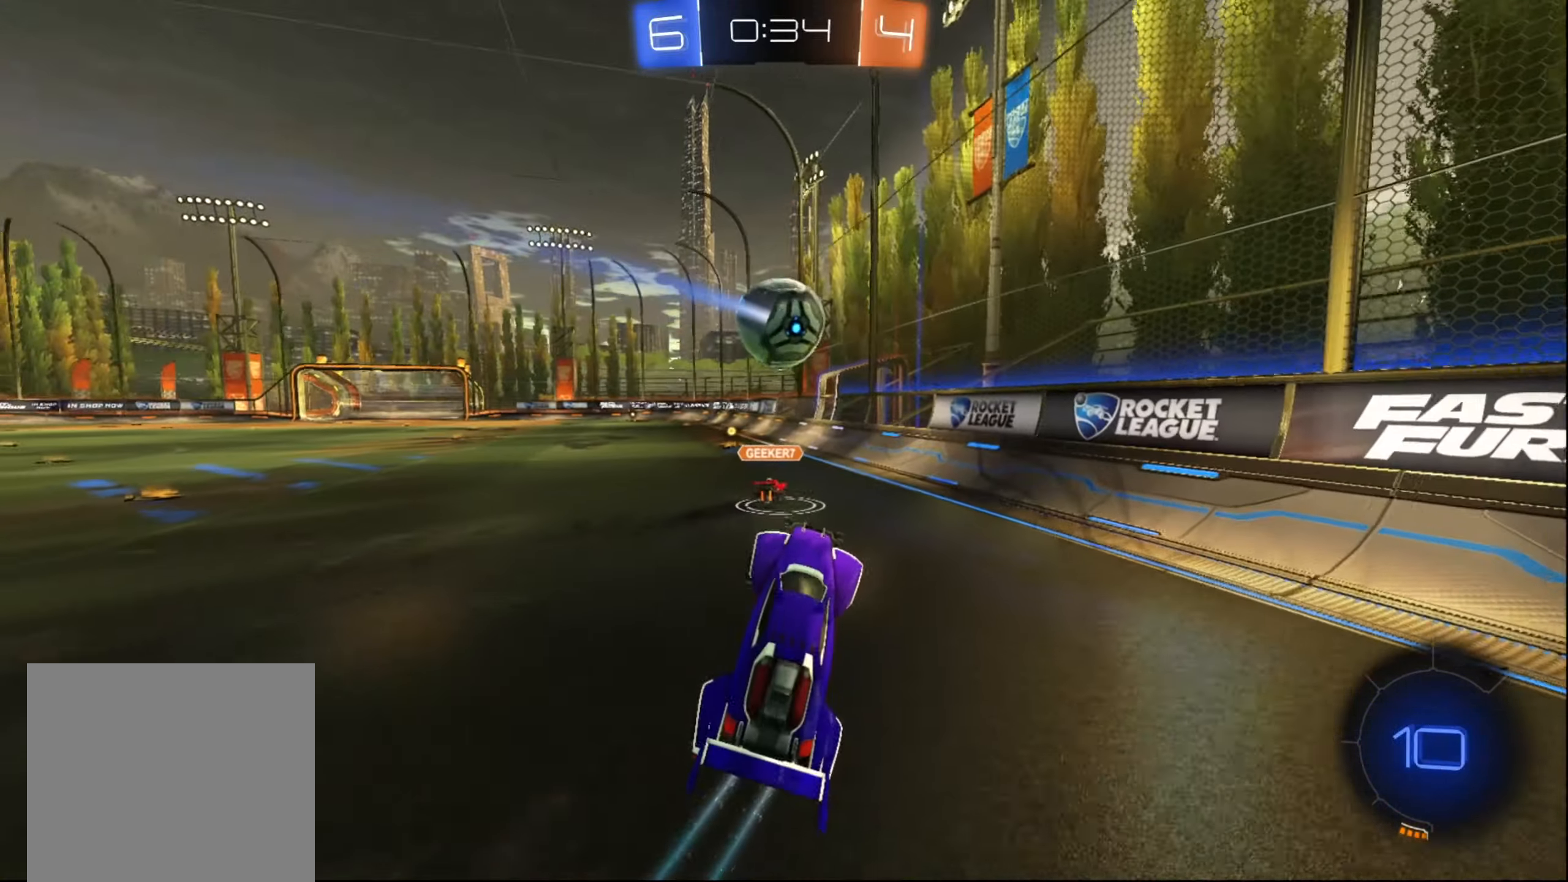
Gameplay with a controller (Xbox layout); each line is a JSON object with the inputs held at the frame after it. "events" lists button and stick changes between this image and that frame as [ms after this image, input, new state], when the widget could be followed in between. Not read: L3 R3.
{"buttons": ["R2"], "left_stick": "down-left", "right_stick": "center", "events": [[250, "left_stick", "left"], [483, "left_stick", "down-left"]]}
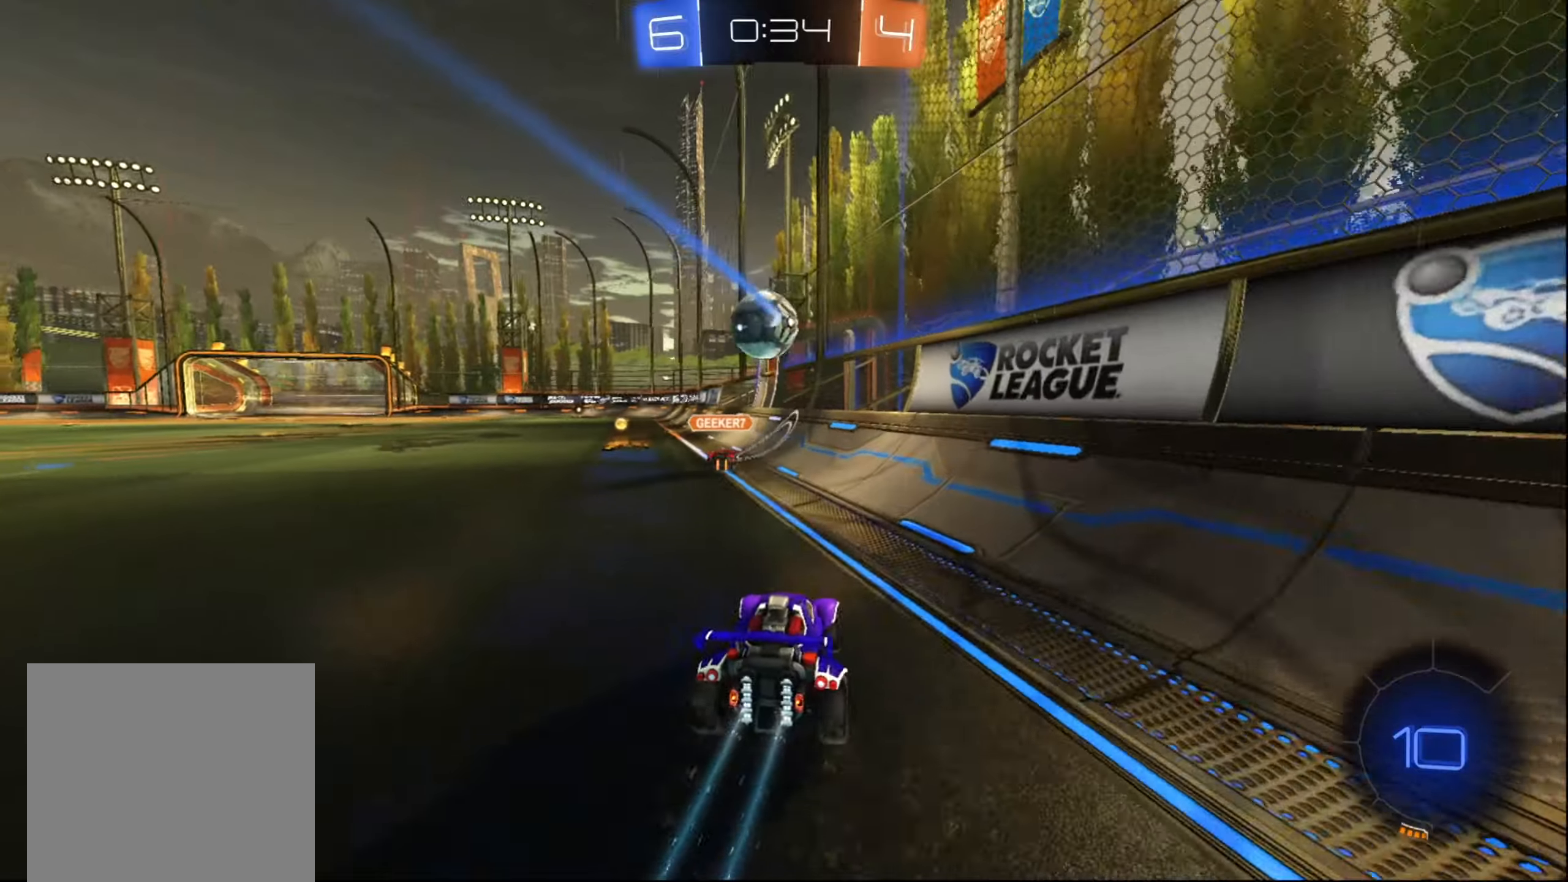
{"buttons": ["R2"], "left_stick": "center", "right_stick": "center", "events": [[200, "left_stick", "center"], [316, "left_stick", "down-left"], [433, "left_stick", "center"]]}
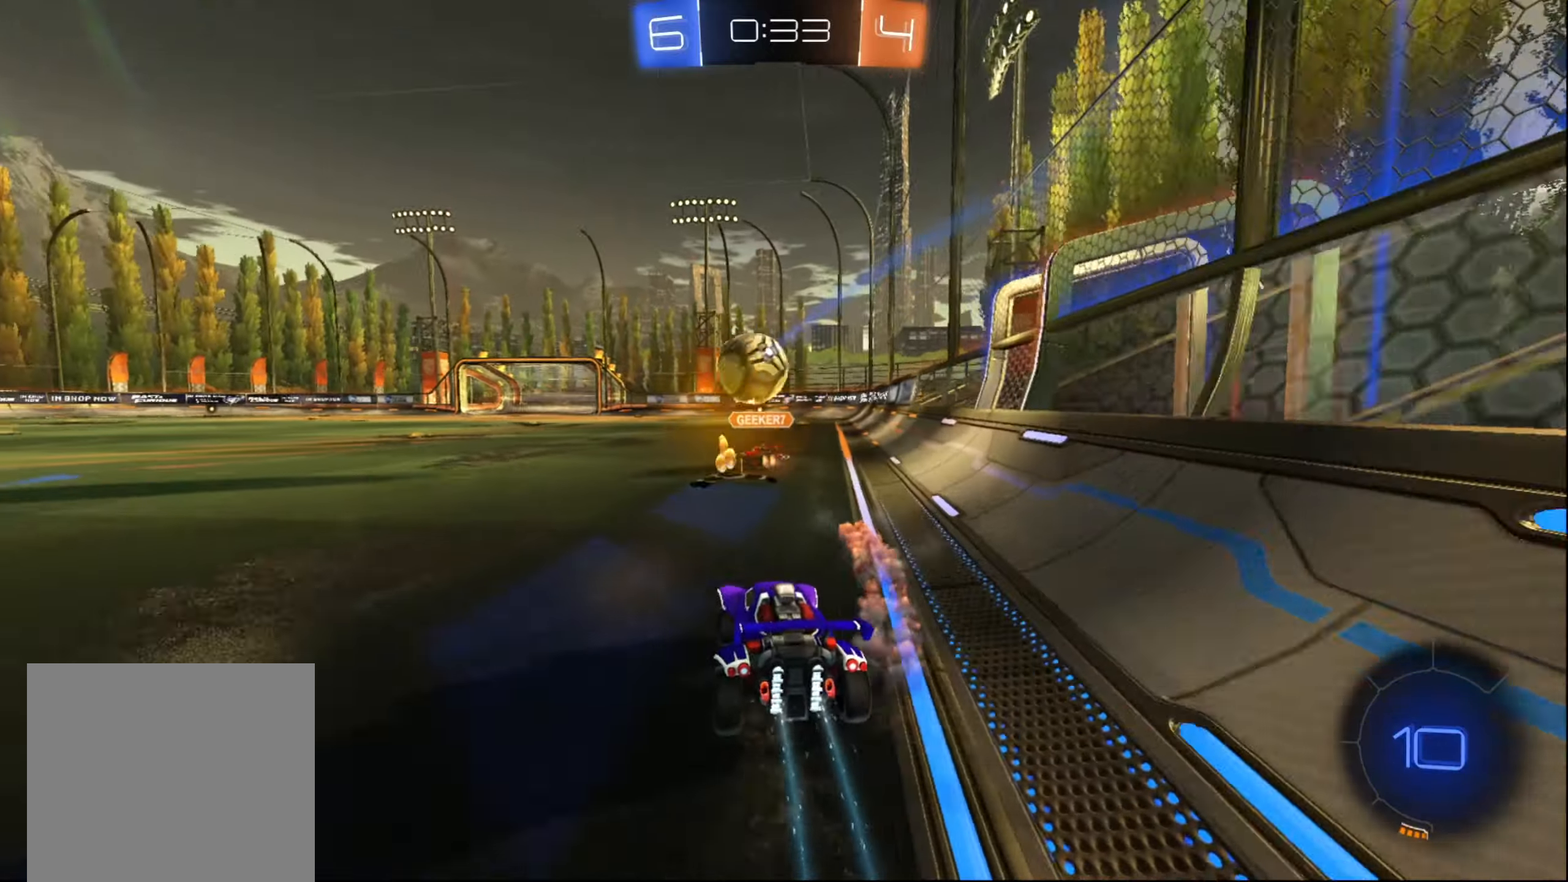
{"buttons": ["R2"], "left_stick": "up-left", "right_stick": "center", "events": [[50, "left_stick", "left"], [250, "left_stick", "center"], [316, "left_stick", "up-left"], [416, "A", "down"], [483, "A", "up"]]}
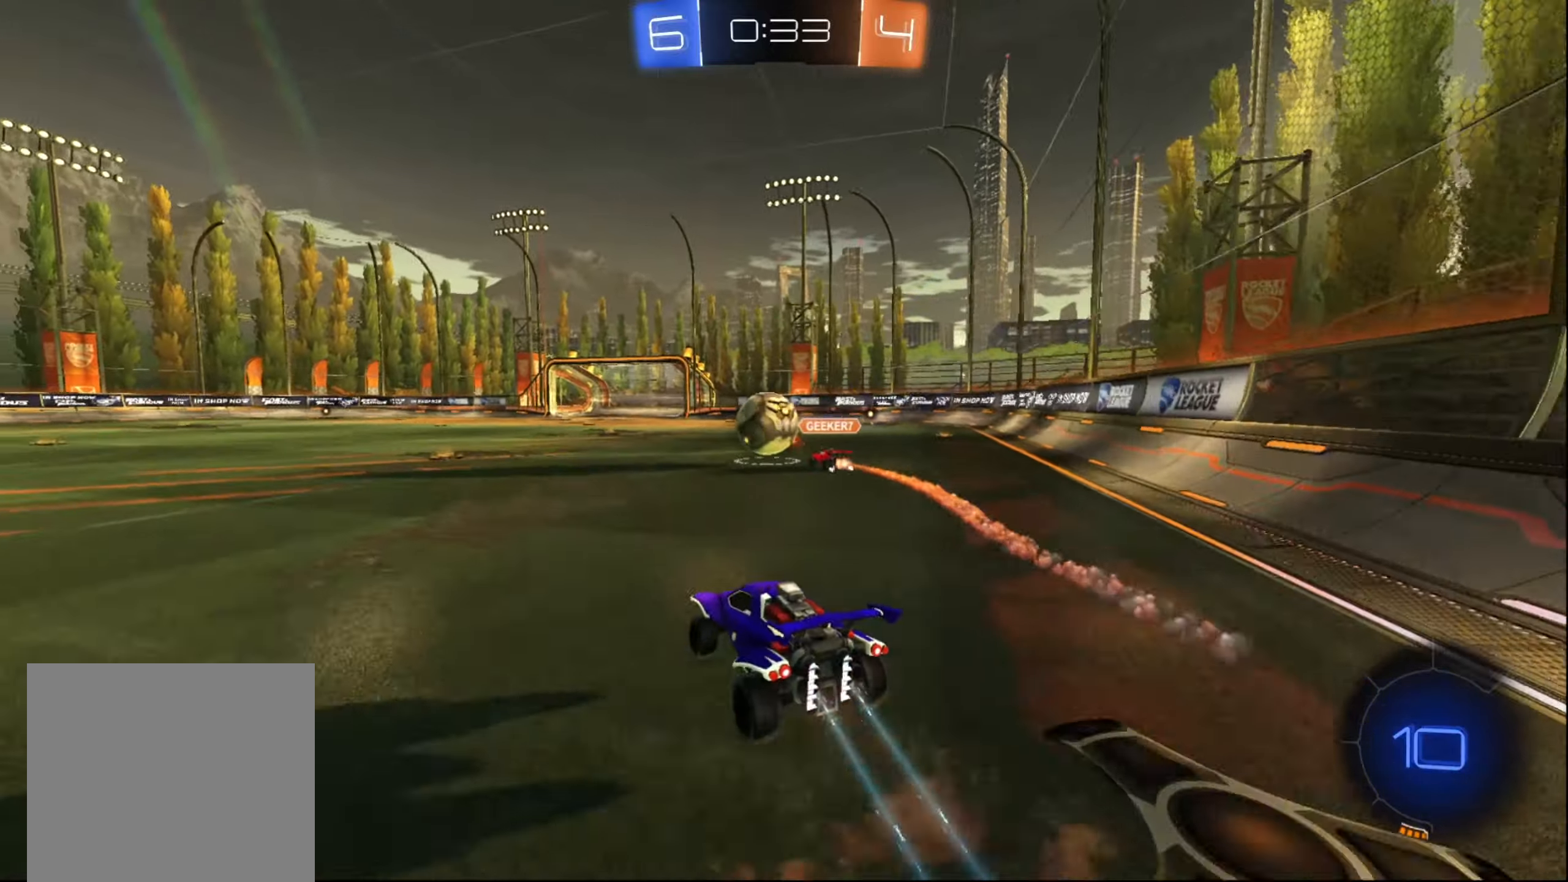
{"buttons": ["X", "R2"], "left_stick": "left", "right_stick": "center", "events": [[66, "A", "down"], [116, "A", "up"], [183, "left_stick", "left"], [300, "X", "down"]]}
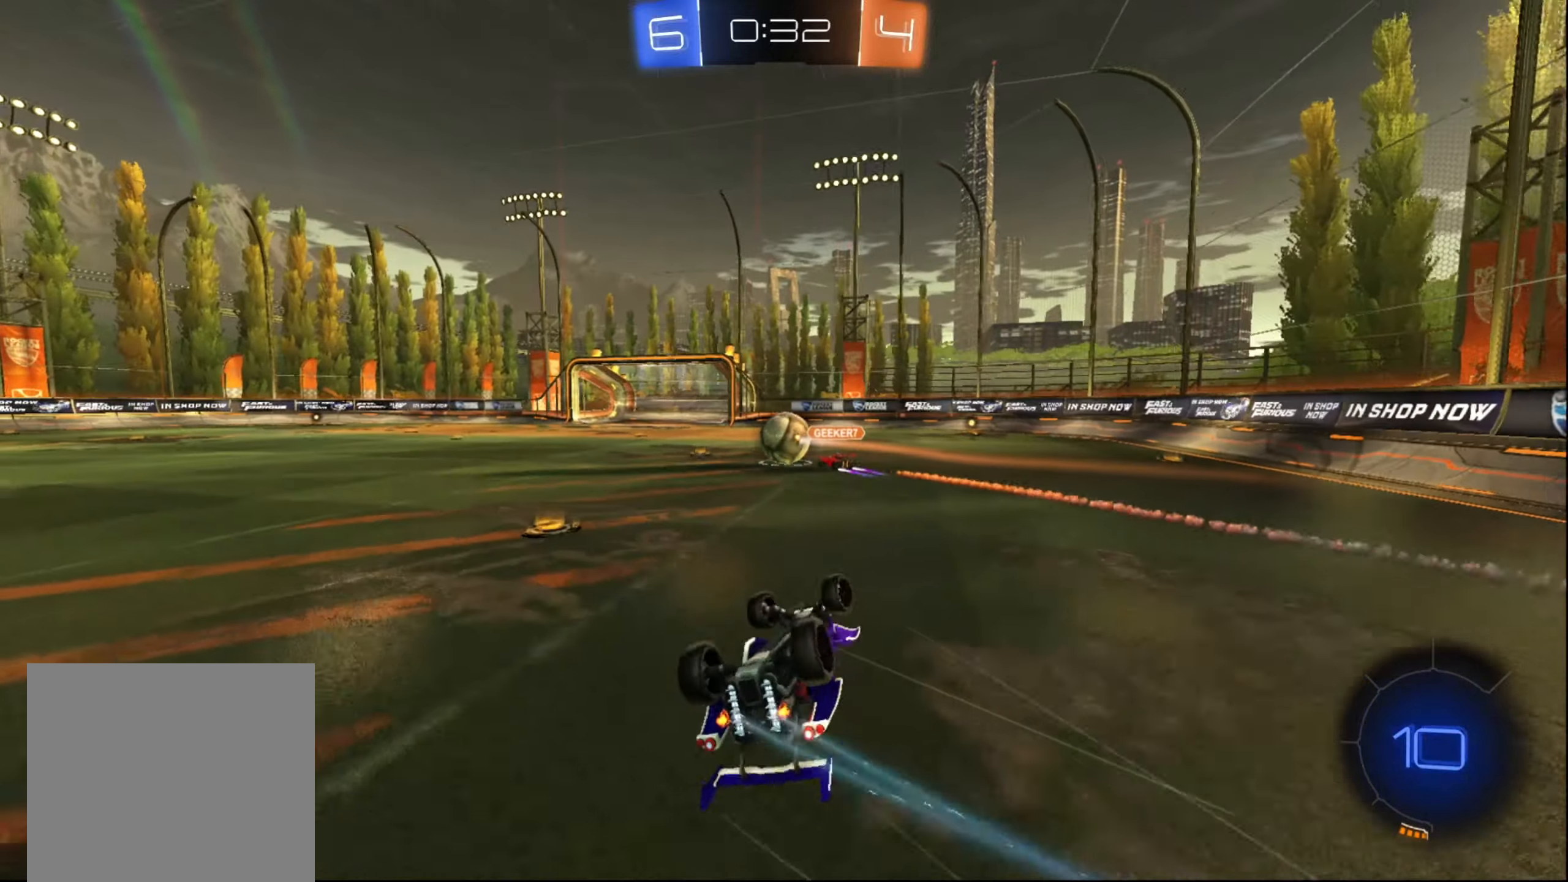
{"buttons": ["R2"], "left_stick": "left", "right_stick": "center", "events": [[166, "X", "up"], [183, "left_stick", "center"], [316, "left_stick", "left"]]}
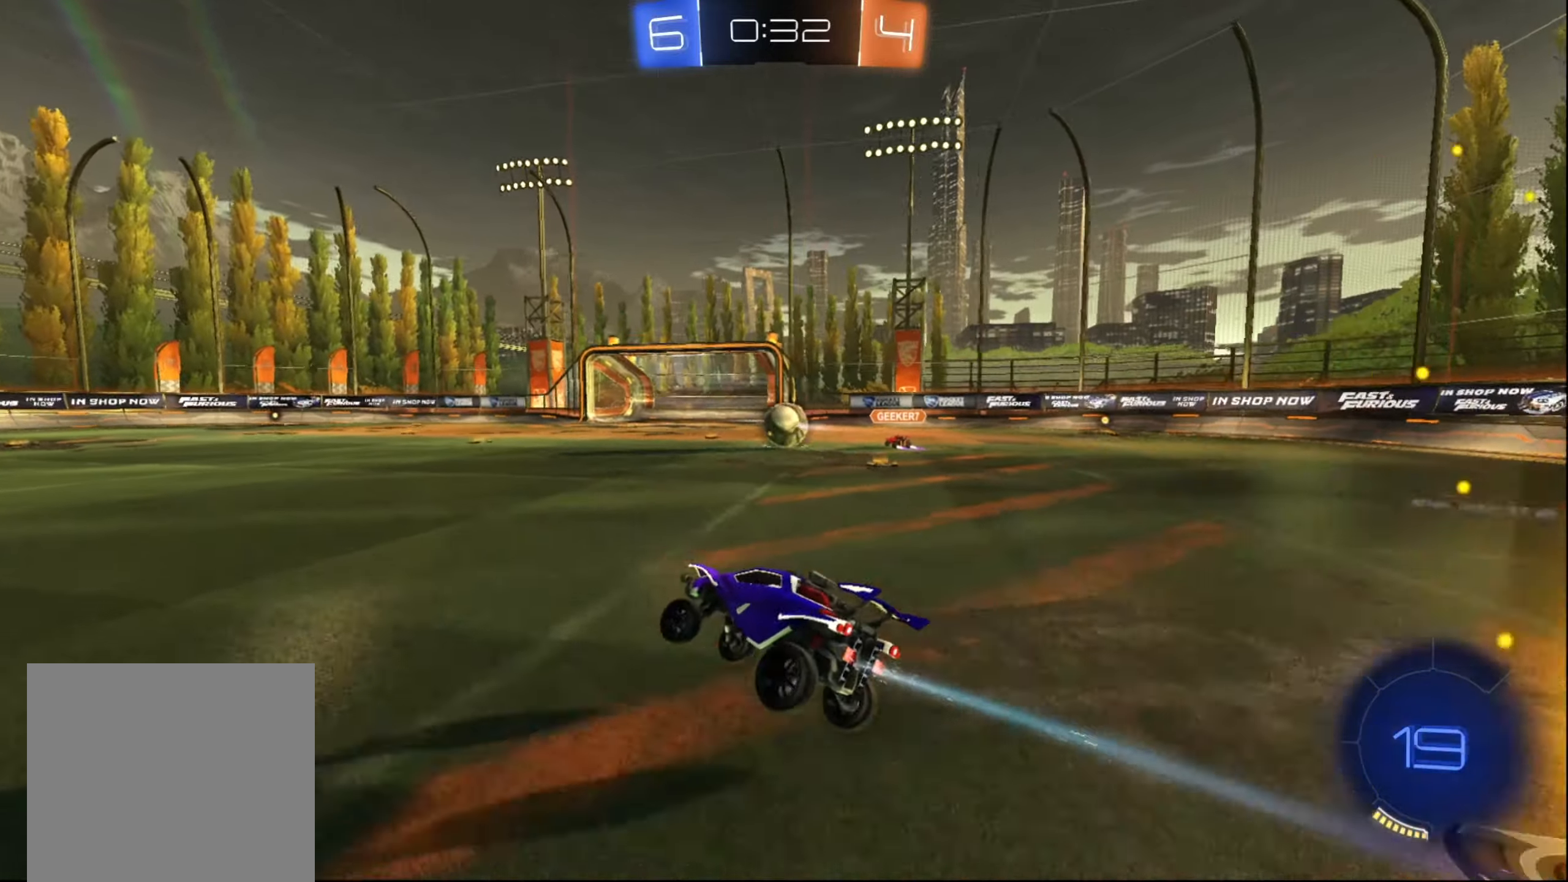
{"buttons": ["A", "R2"], "left_stick": "up-left", "right_stick": "center", "events": [[166, "B", "down"], [383, "B", "up"], [466, "left_stick", "up-left"], [483, "A", "down"]]}
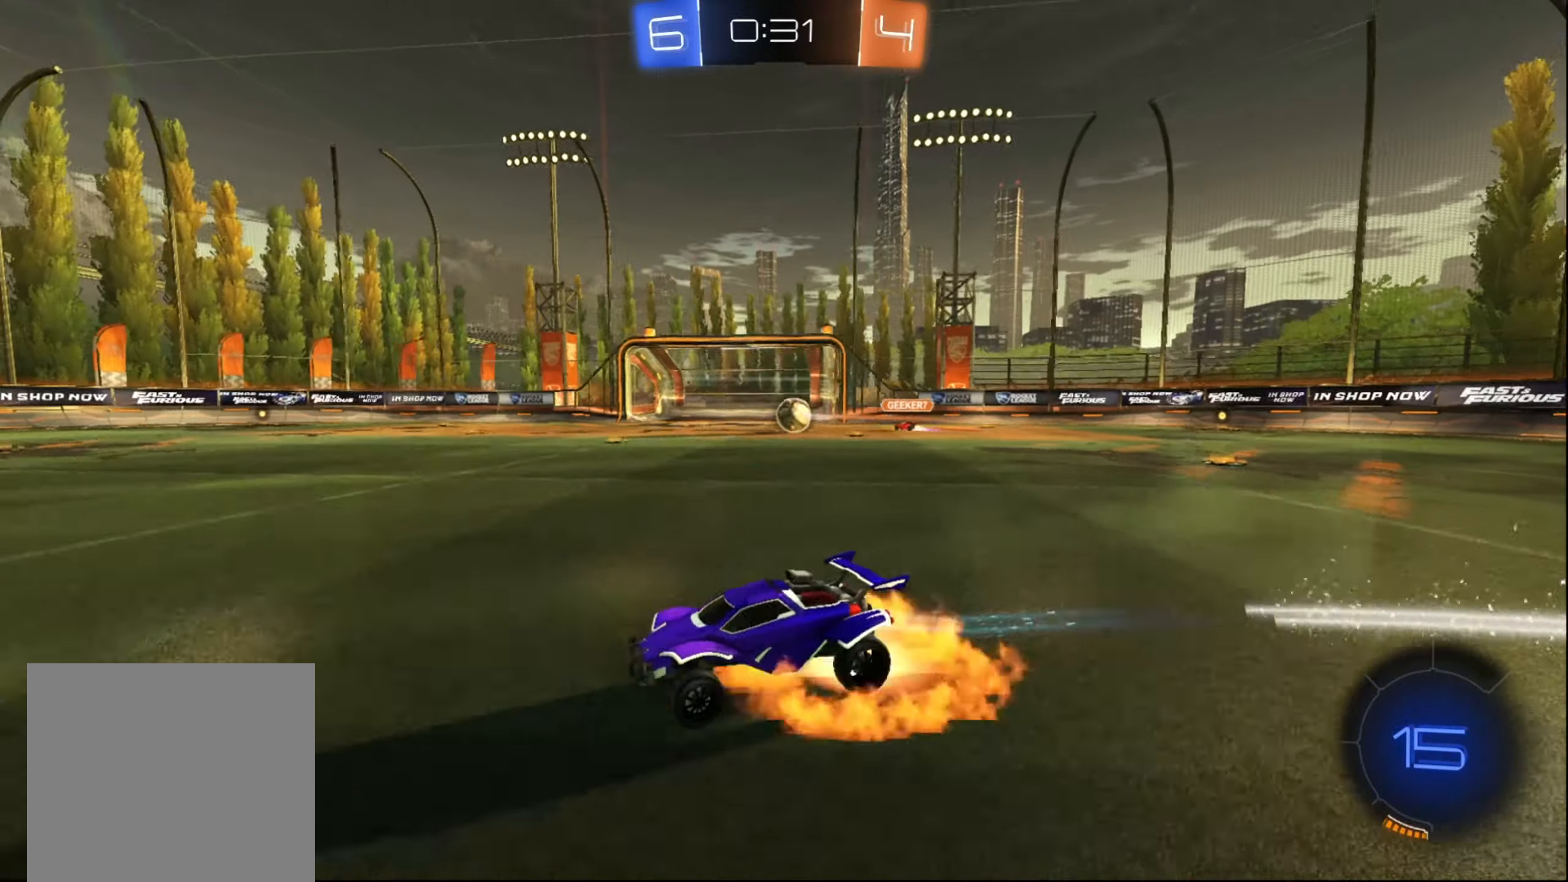
{"buttons": ["R2"], "left_stick": "up", "right_stick": "center", "events": [[16, "left_stick", "up"], [50, "A", "up"], [116, "A", "down"], [166, "A", "up"]]}
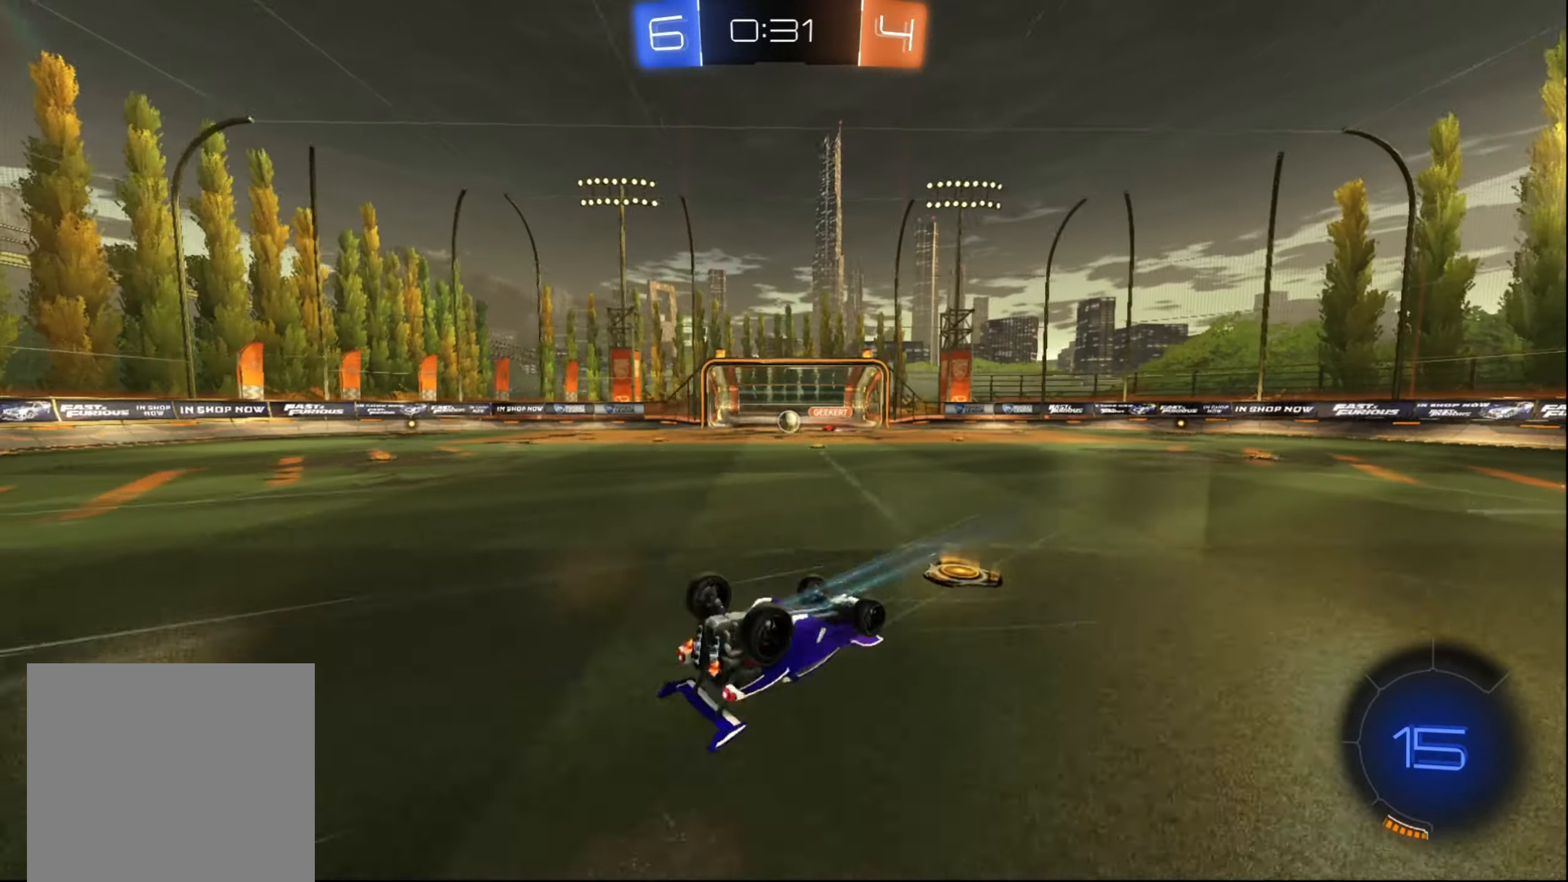
{"buttons": ["R2"], "left_stick": "center", "right_stick": "center", "events": [[116, "left_stick", "center"]]}
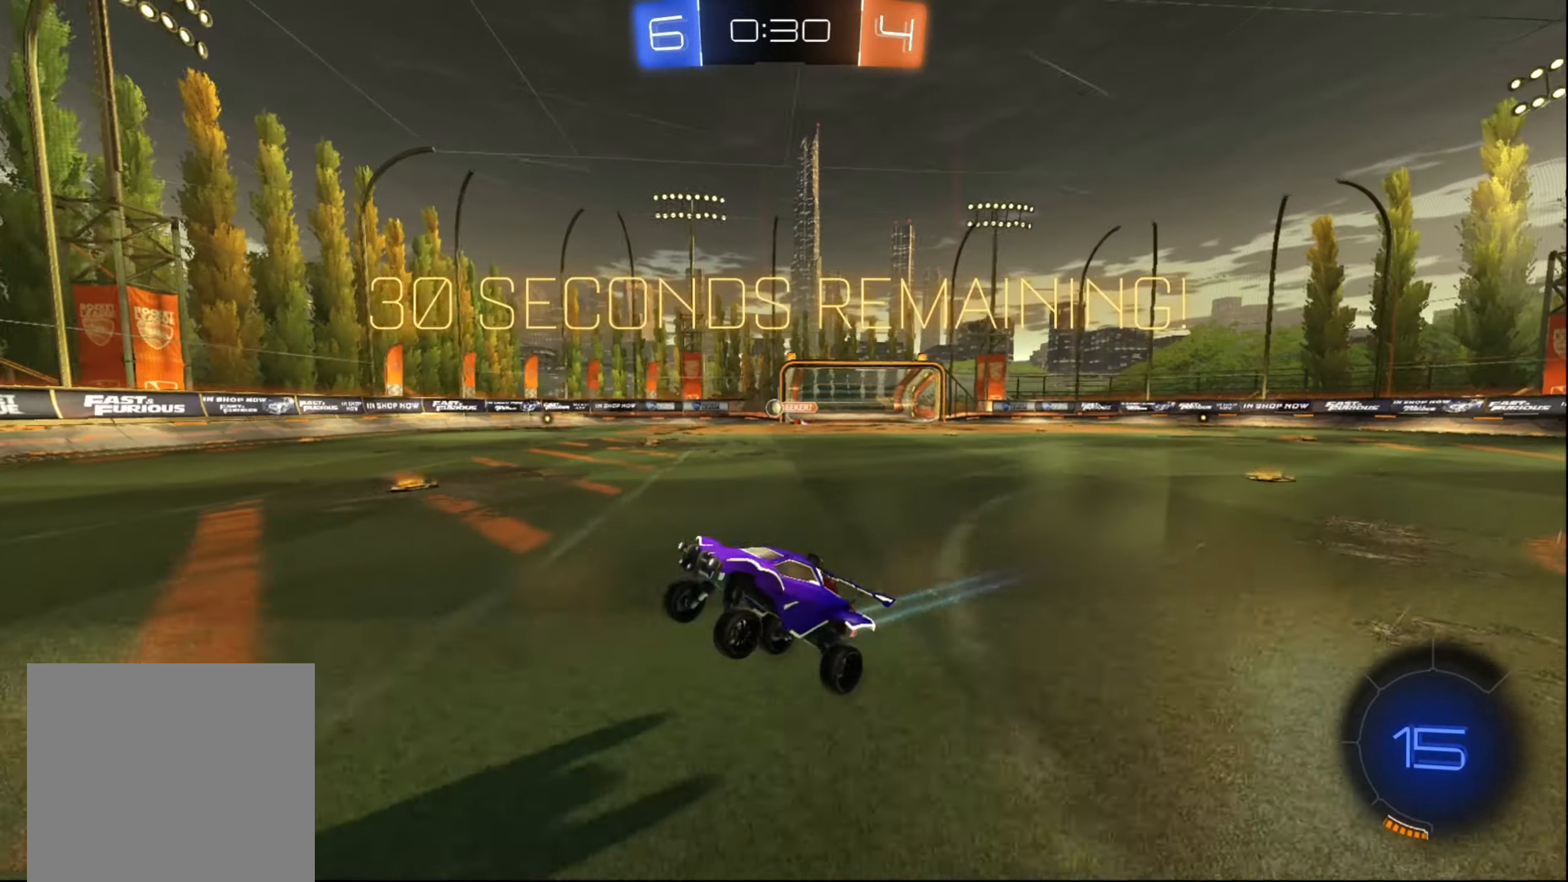
{"buttons": ["R2"], "left_stick": "right", "right_stick": "center", "events": [[333, "left_stick", "right"]]}
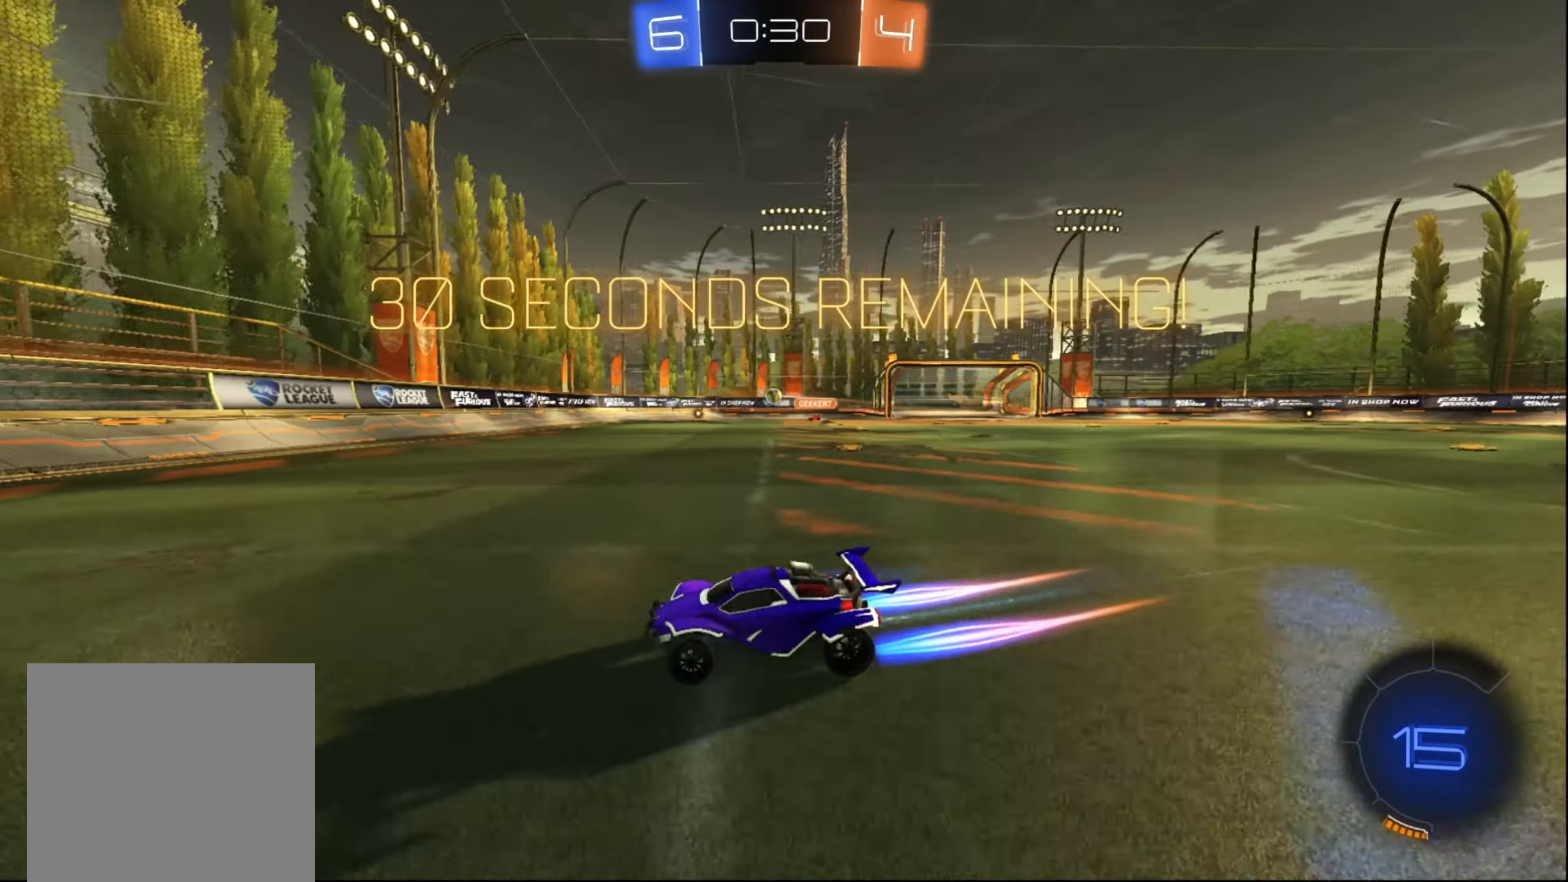
{"buttons": ["R2"], "left_stick": "right", "right_stick": "center", "events": [[250, "left_stick", "left"], [283, "R2", "up"], [316, "L2", "down"], [466, "L2", "up"], [466, "R2", "down"], [500, "left_stick", "right"]]}
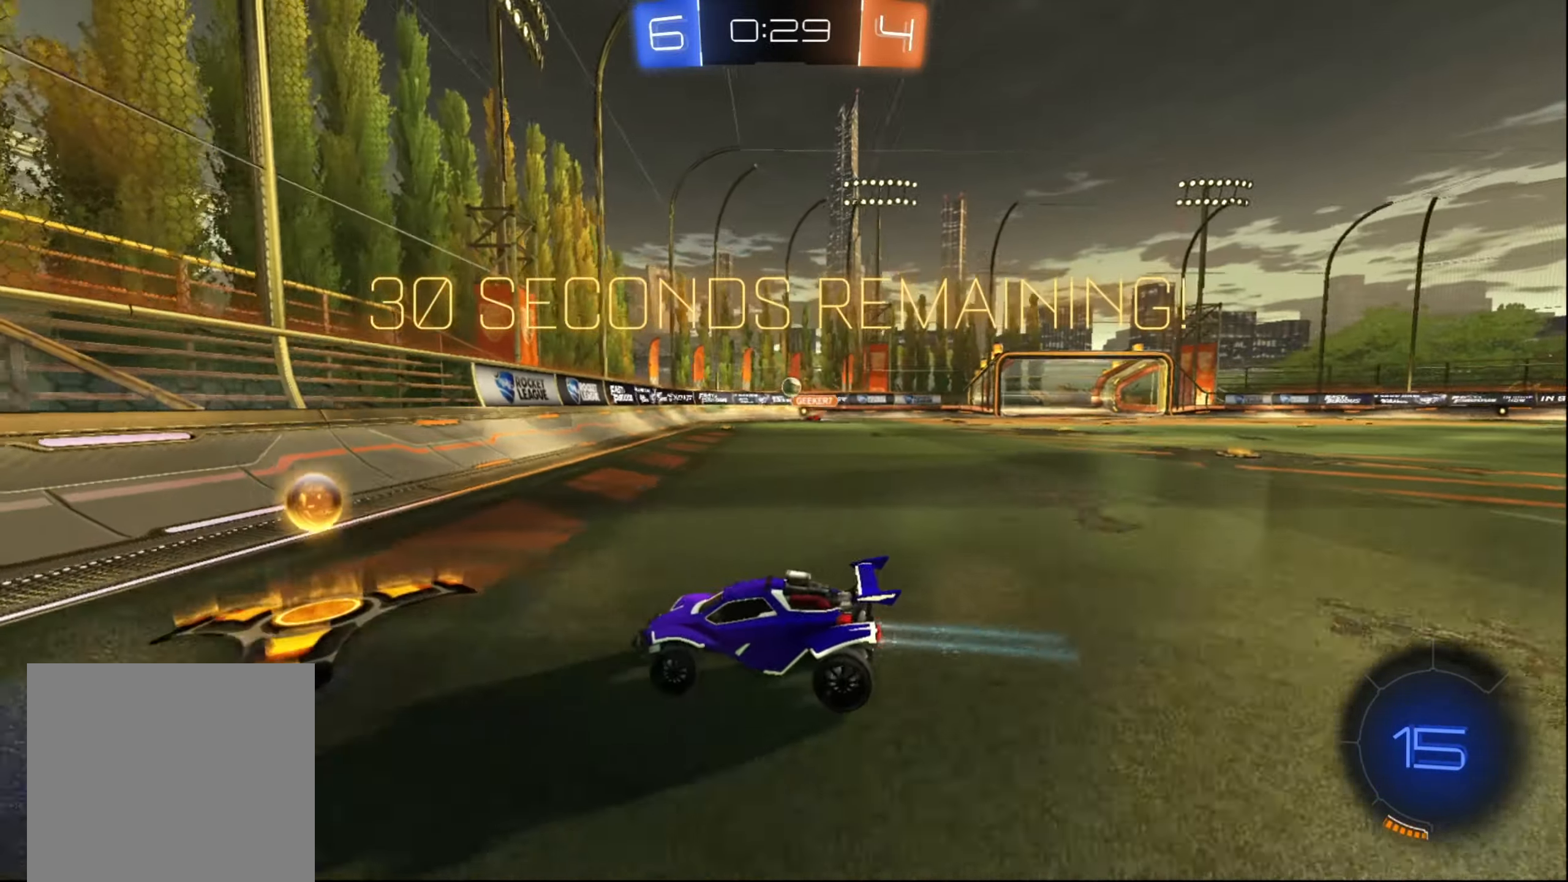
{"buttons": ["B", "R2"], "left_stick": "down-left", "right_stick": "center", "events": [[16, "left_stick", "left"], [66, "left_stick", "down-left"], [116, "X", "down"], [200, "X", "up"], [283, "X", "down"], [350, "X", "up"], [450, "B", "down"]]}
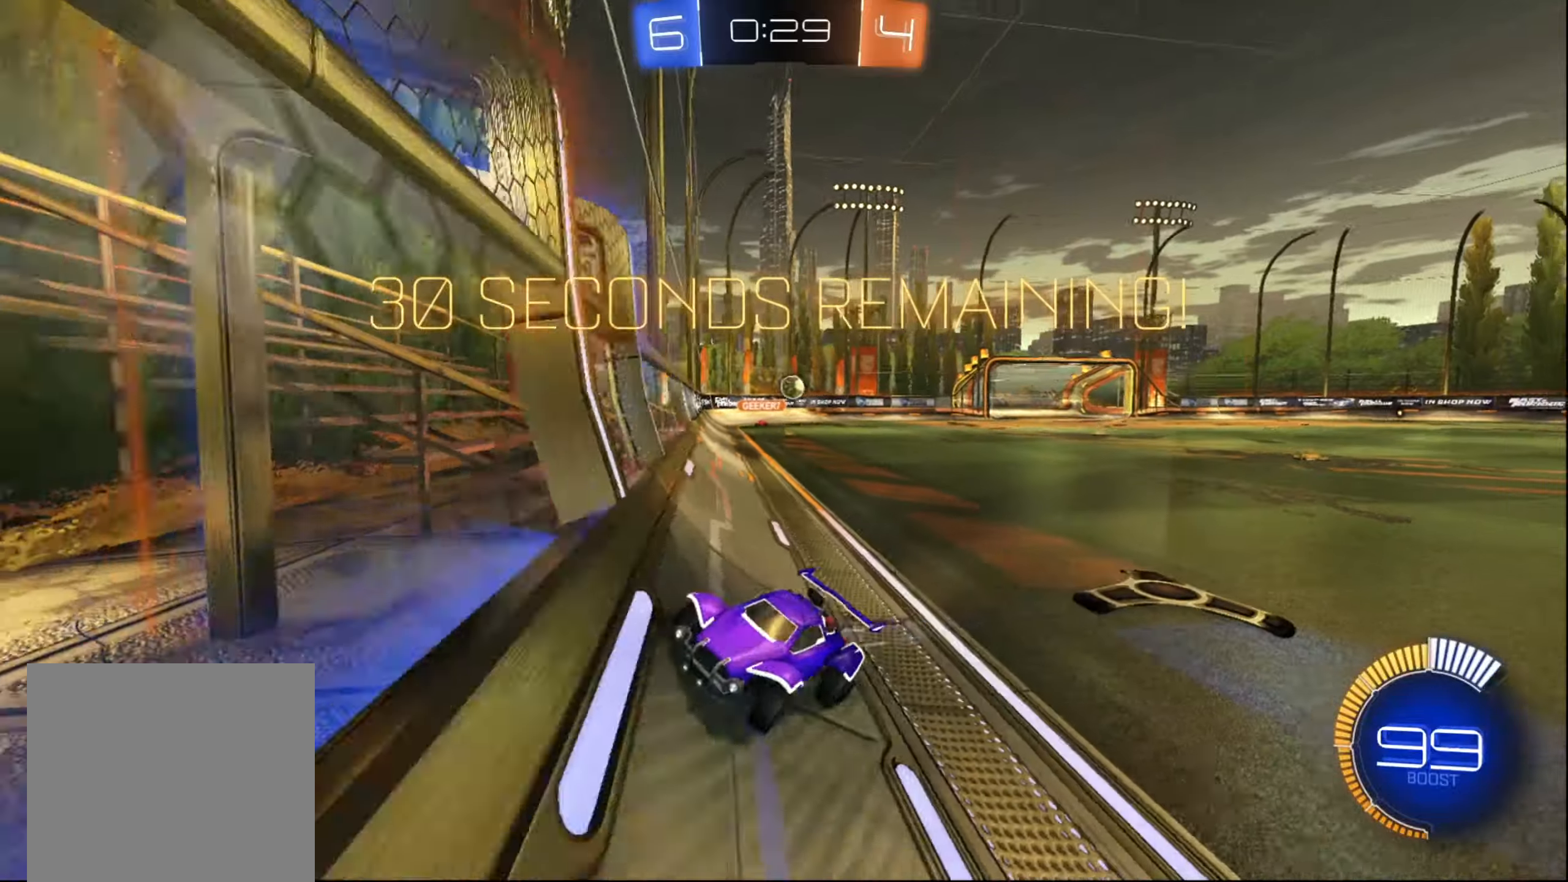
{"buttons": ["B", "R2"], "left_stick": "center", "right_stick": "center", "events": [[167, "left_stick", "center"], [283, "left_stick", "left"], [467, "left_stick", "center"]]}
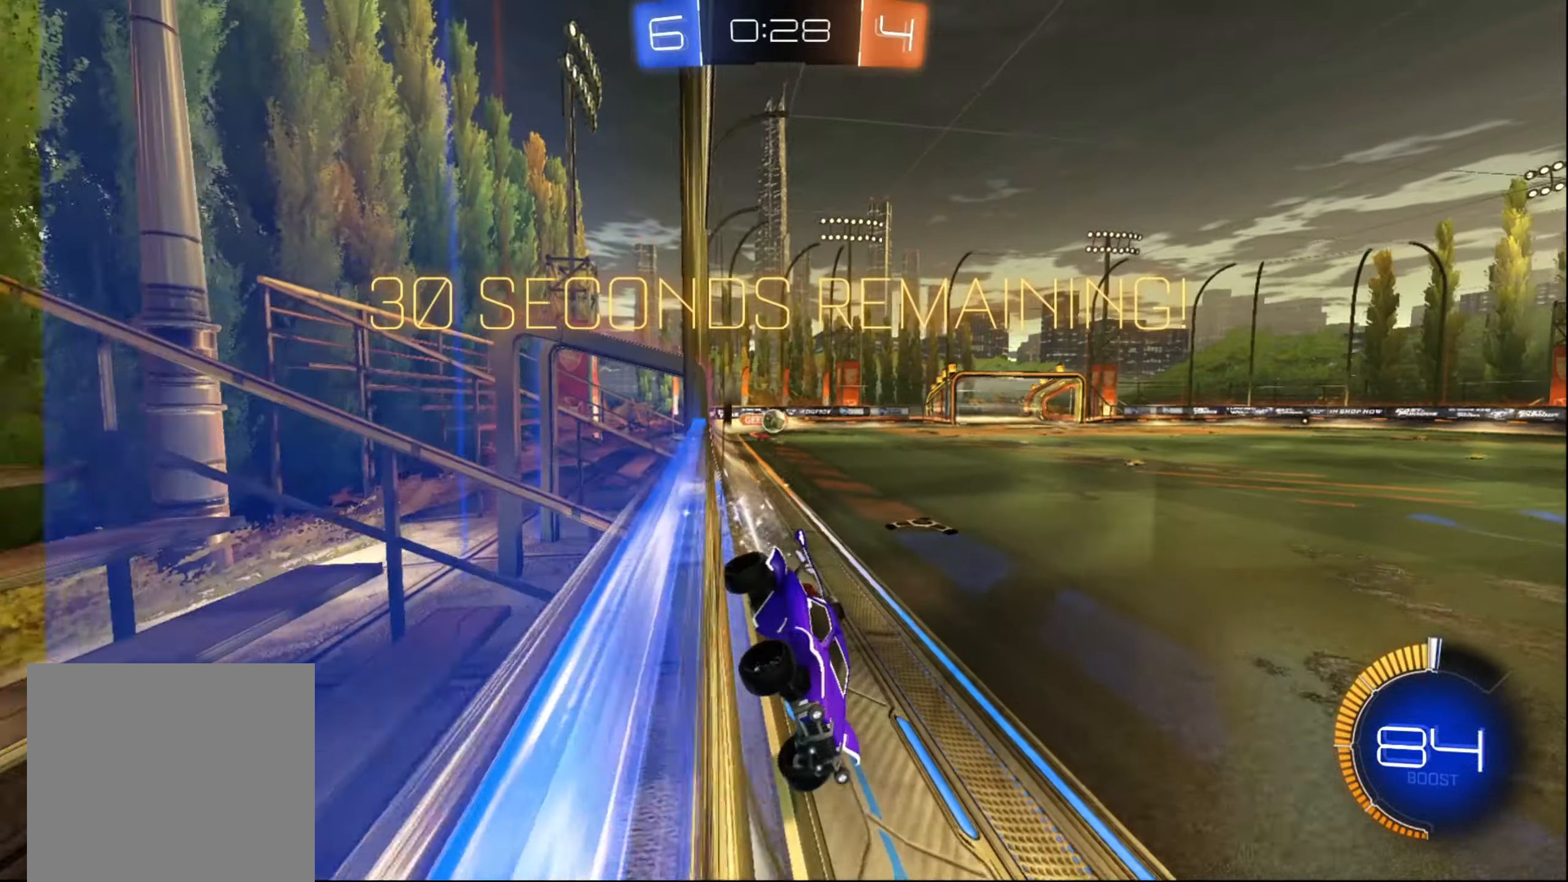
{"buttons": ["R2"], "left_stick": "center", "right_stick": "center", "events": [[17, "B", "up"], [183, "left_stick", "right"], [300, "left_stick", "center"]]}
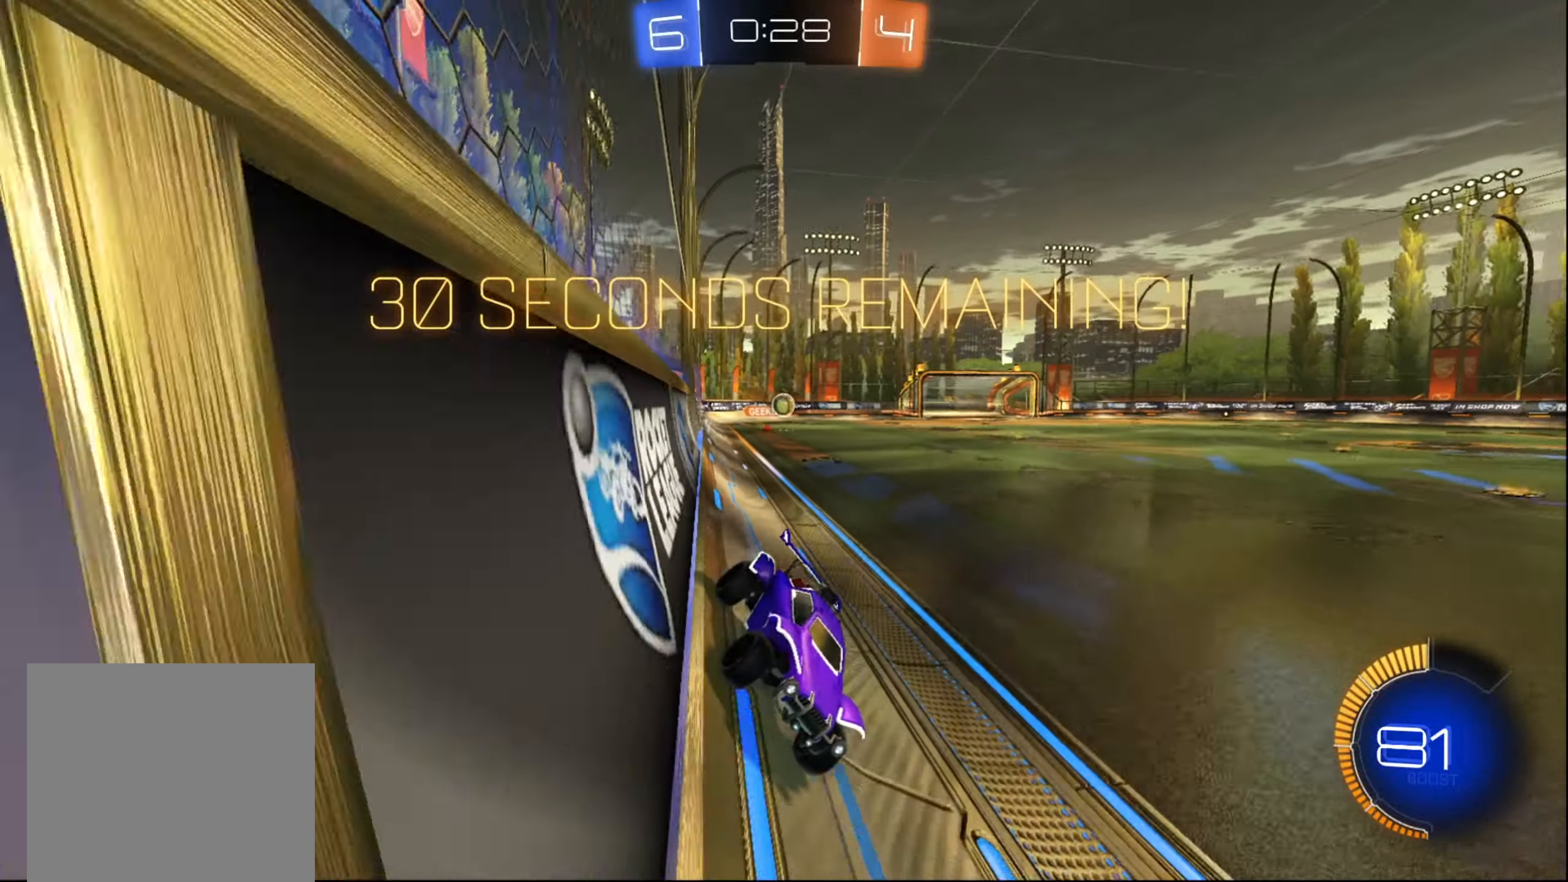
{"buttons": ["R2"], "left_stick": "down-left", "right_stick": "center", "events": [[33, "left_stick", "right"], [117, "L2", "down"], [167, "L2", "up"], [183, "left_stick", "center"], [233, "left_stick", "left"], [317, "left_stick", "down-left"]]}
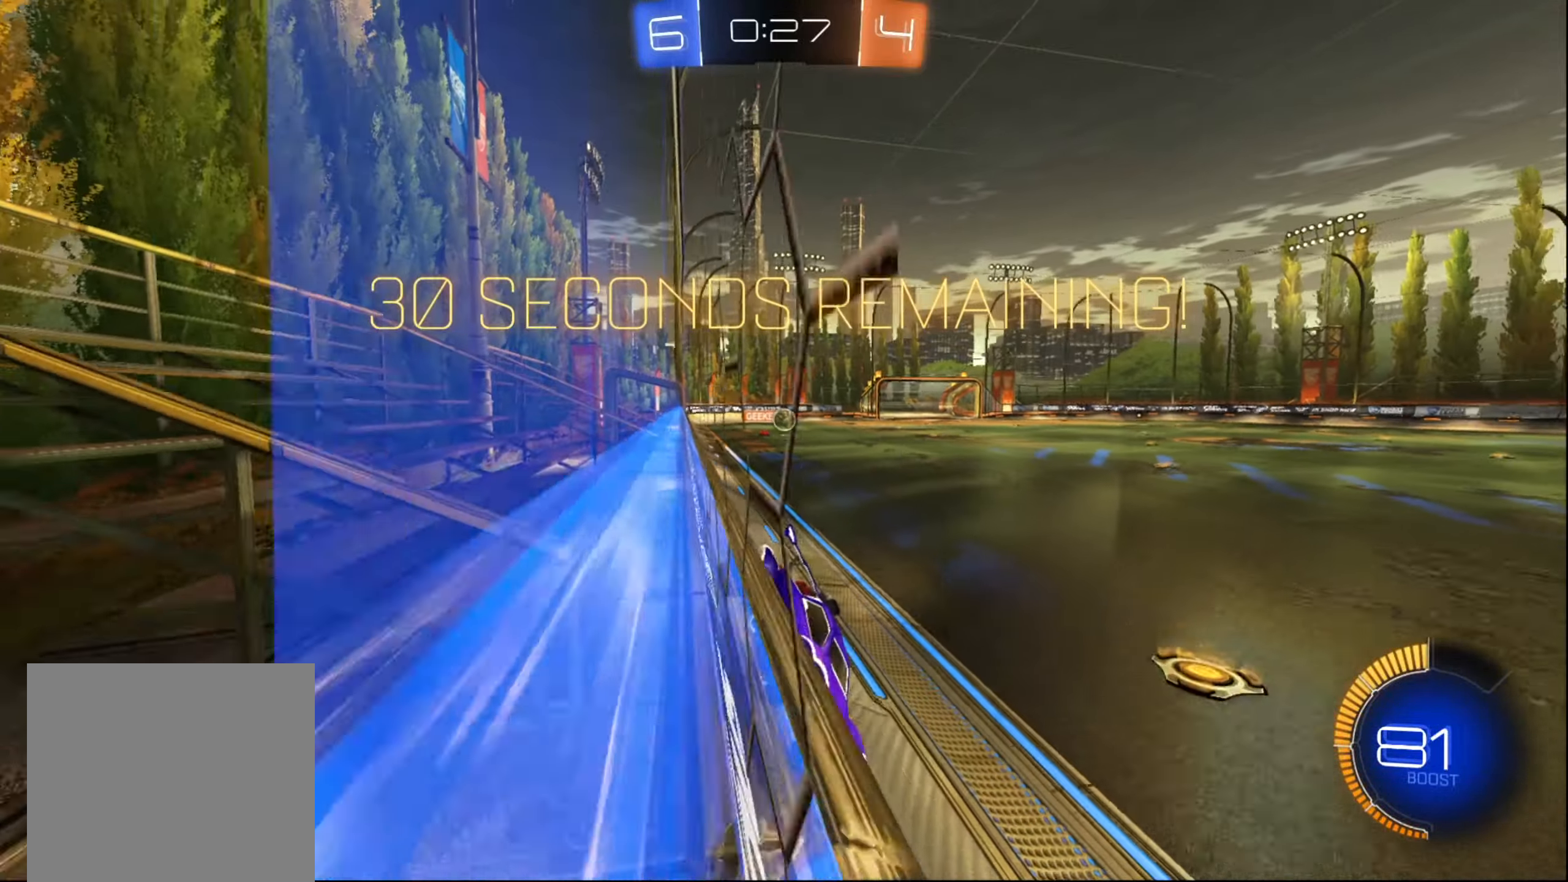
{"buttons": ["R2"], "left_stick": "center", "right_stick": "center", "events": [[83, "left_stick", "center"], [133, "left_stick", "left"], [183, "left_stick", "down-left"], [300, "left_stick", "center"]]}
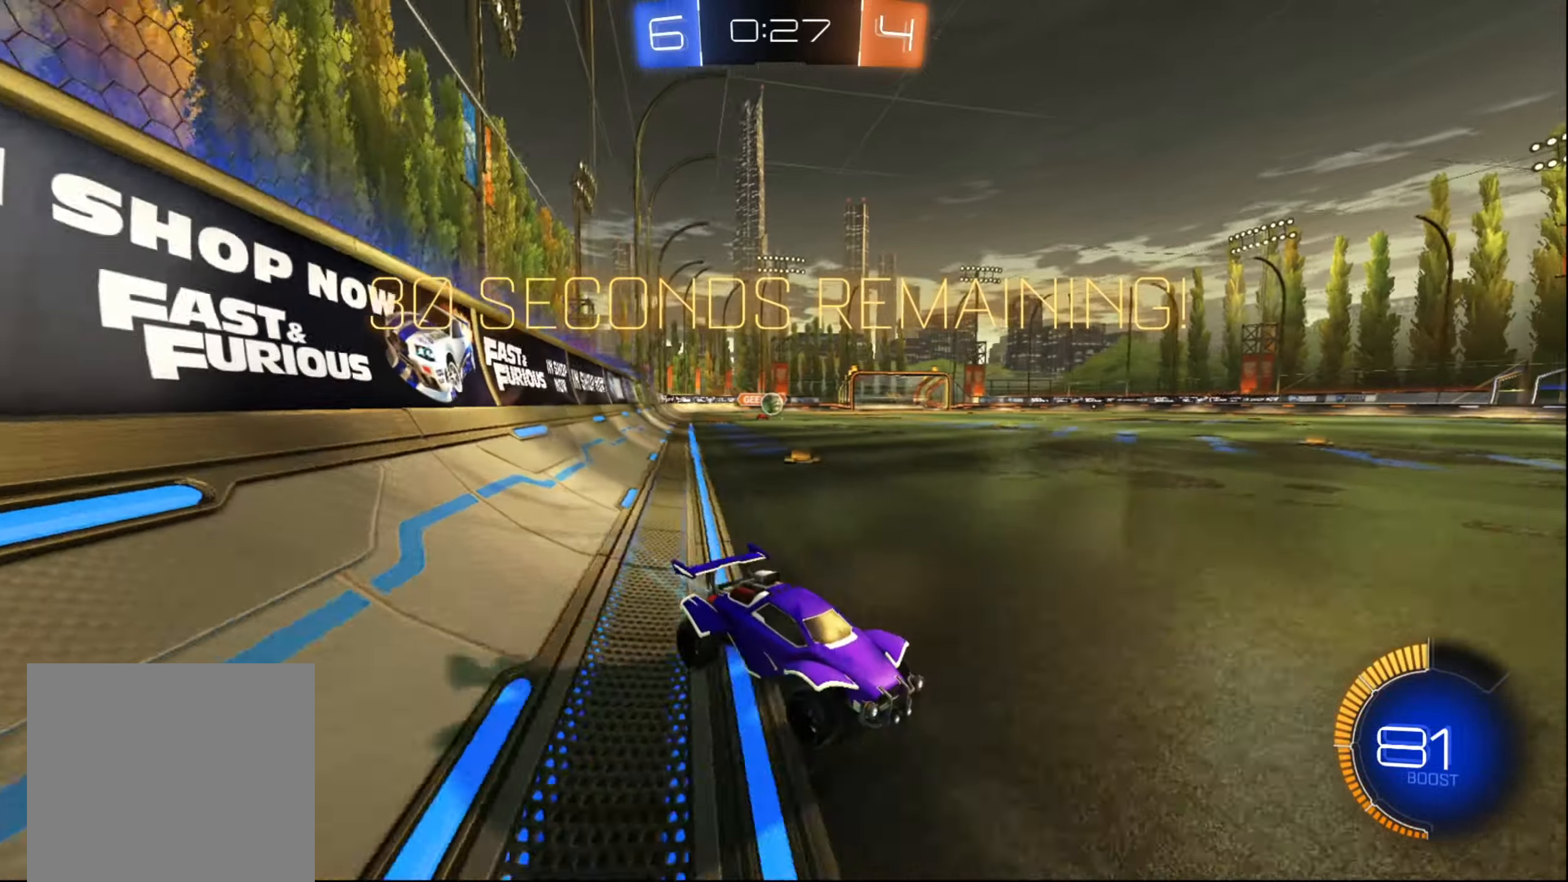
{"buttons": ["R2"], "left_stick": "center", "right_stick": "center", "events": [[117, "left_stick", "left"], [183, "L2", "down"], [217, "R2", "up"], [333, "left_stick", "center"], [350, "L2", "up"], [433, "R2", "down"]]}
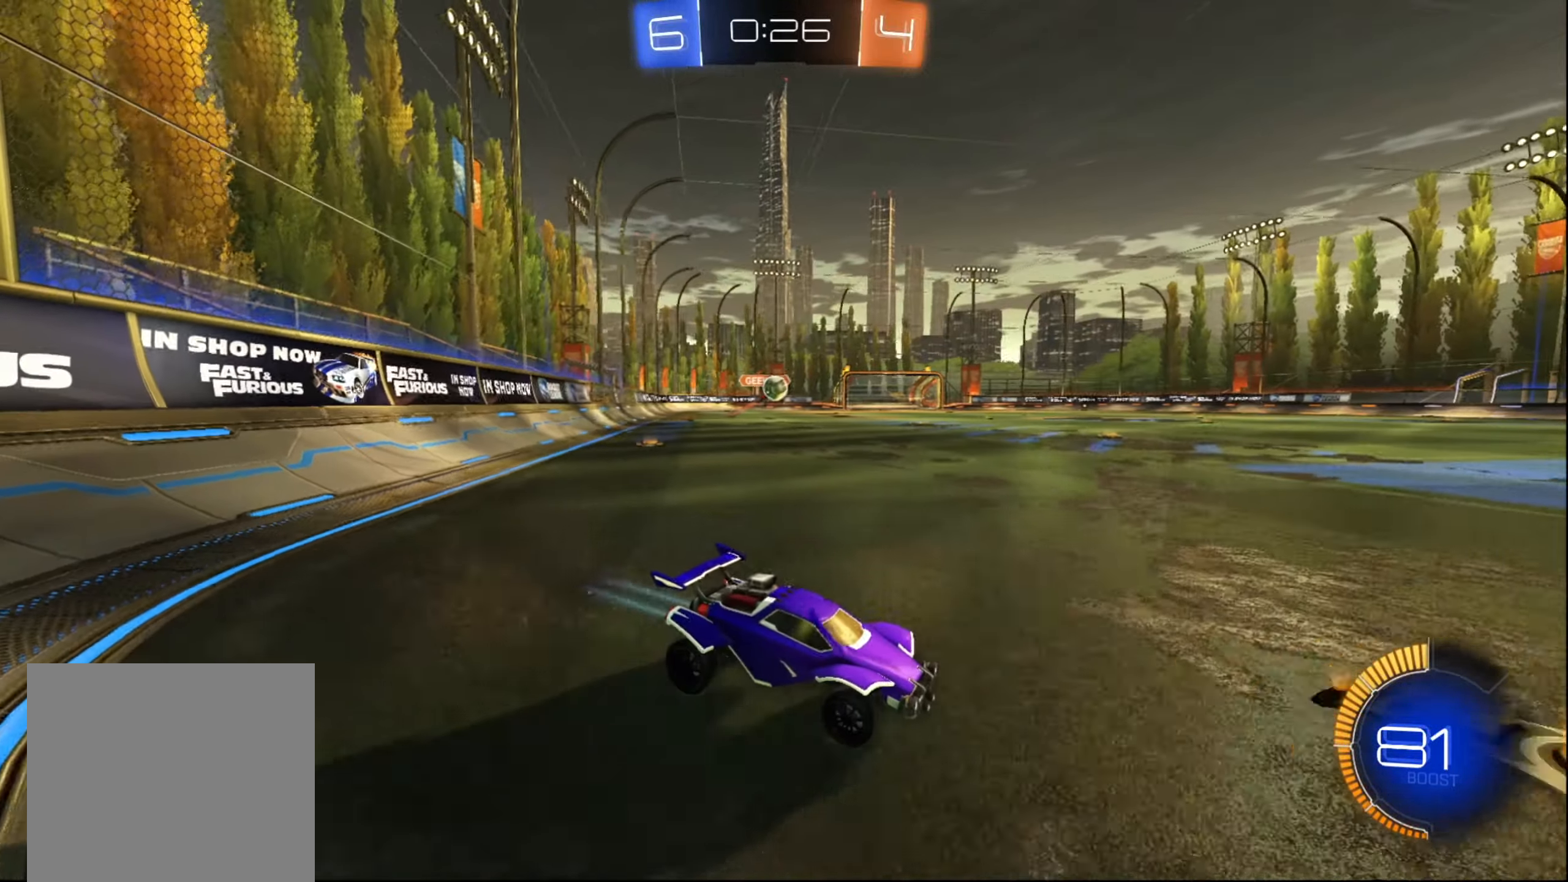
{"buttons": ["B", "R2"], "left_stick": "down-left", "right_stick": "center", "events": [[167, "left_stick", "left"], [250, "left_stick", "down-left"], [483, "B", "down"]]}
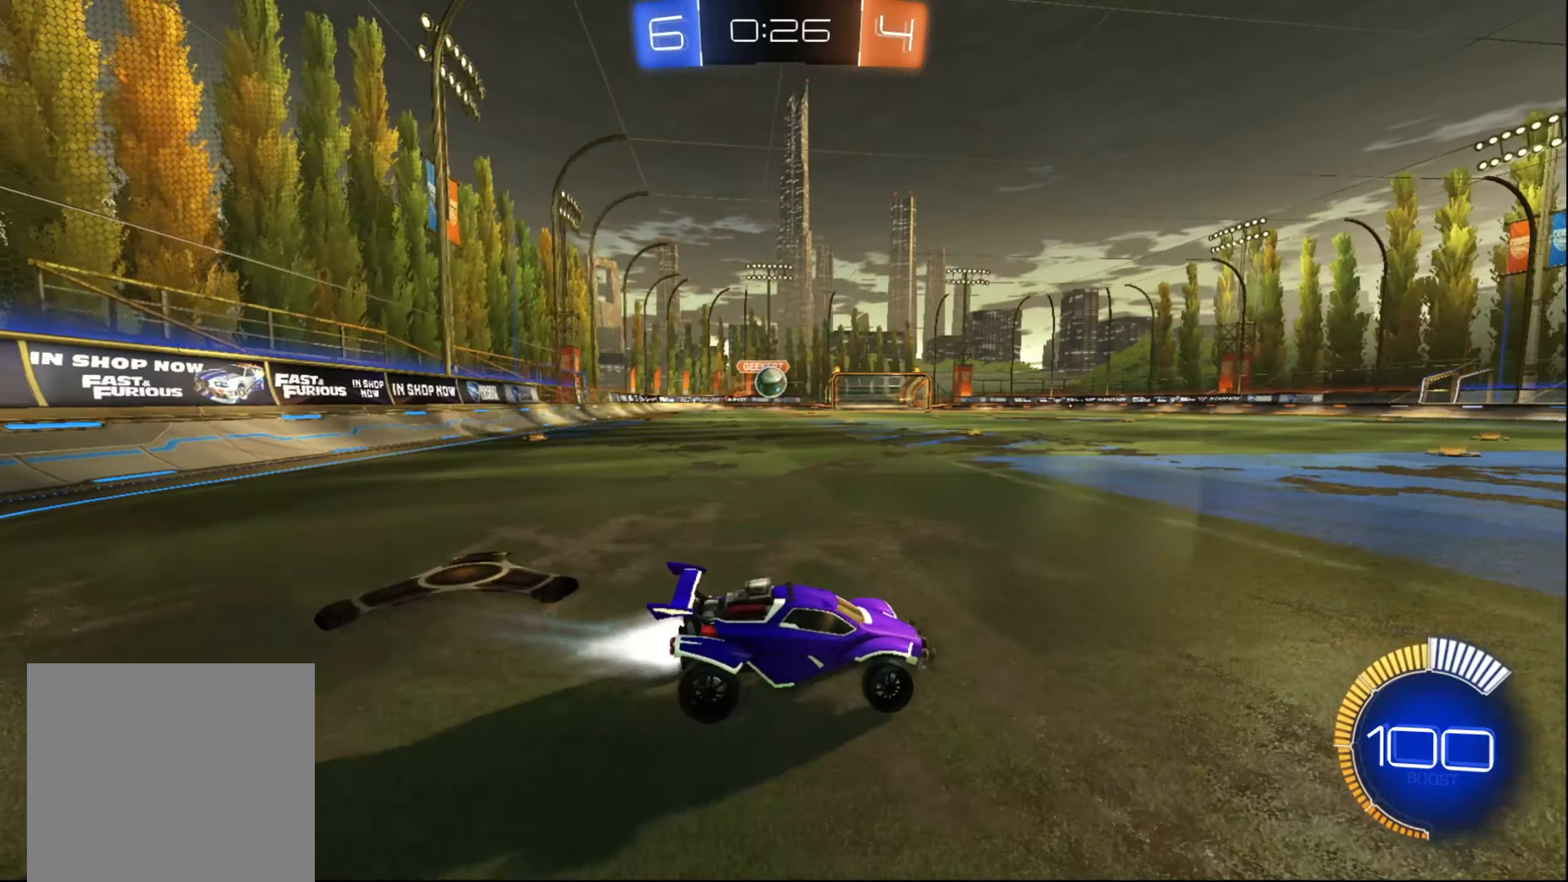
{"buttons": ["R2"], "left_stick": "down-left", "right_stick": "center", "events": [[117, "B", "up"], [200, "X", "down"], [317, "X", "up"]]}
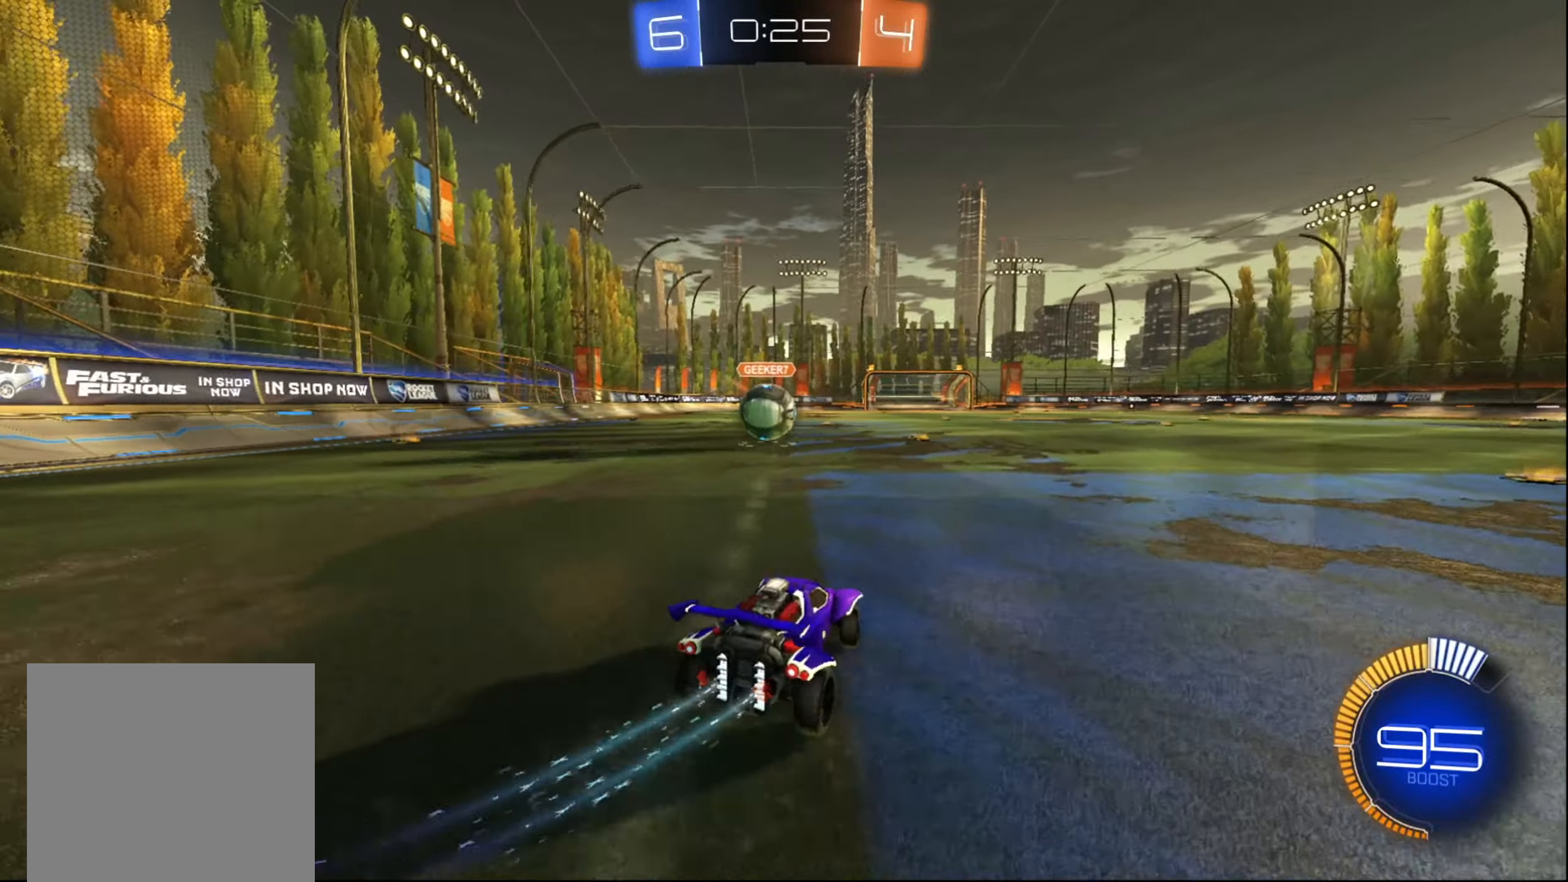
{"buttons": ["A", "R2"], "left_stick": "up-right", "right_stick": "center", "events": [[83, "left_stick", "center"], [117, "A", "down"], [133, "left_stick", "down-right"], [250, "left_stick", "up-right"], [283, "A", "up"], [350, "A", "down"], [367, "left_stick", "up"], [433, "A", "up"], [483, "A", "down"], [500, "left_stick", "up-right"]]}
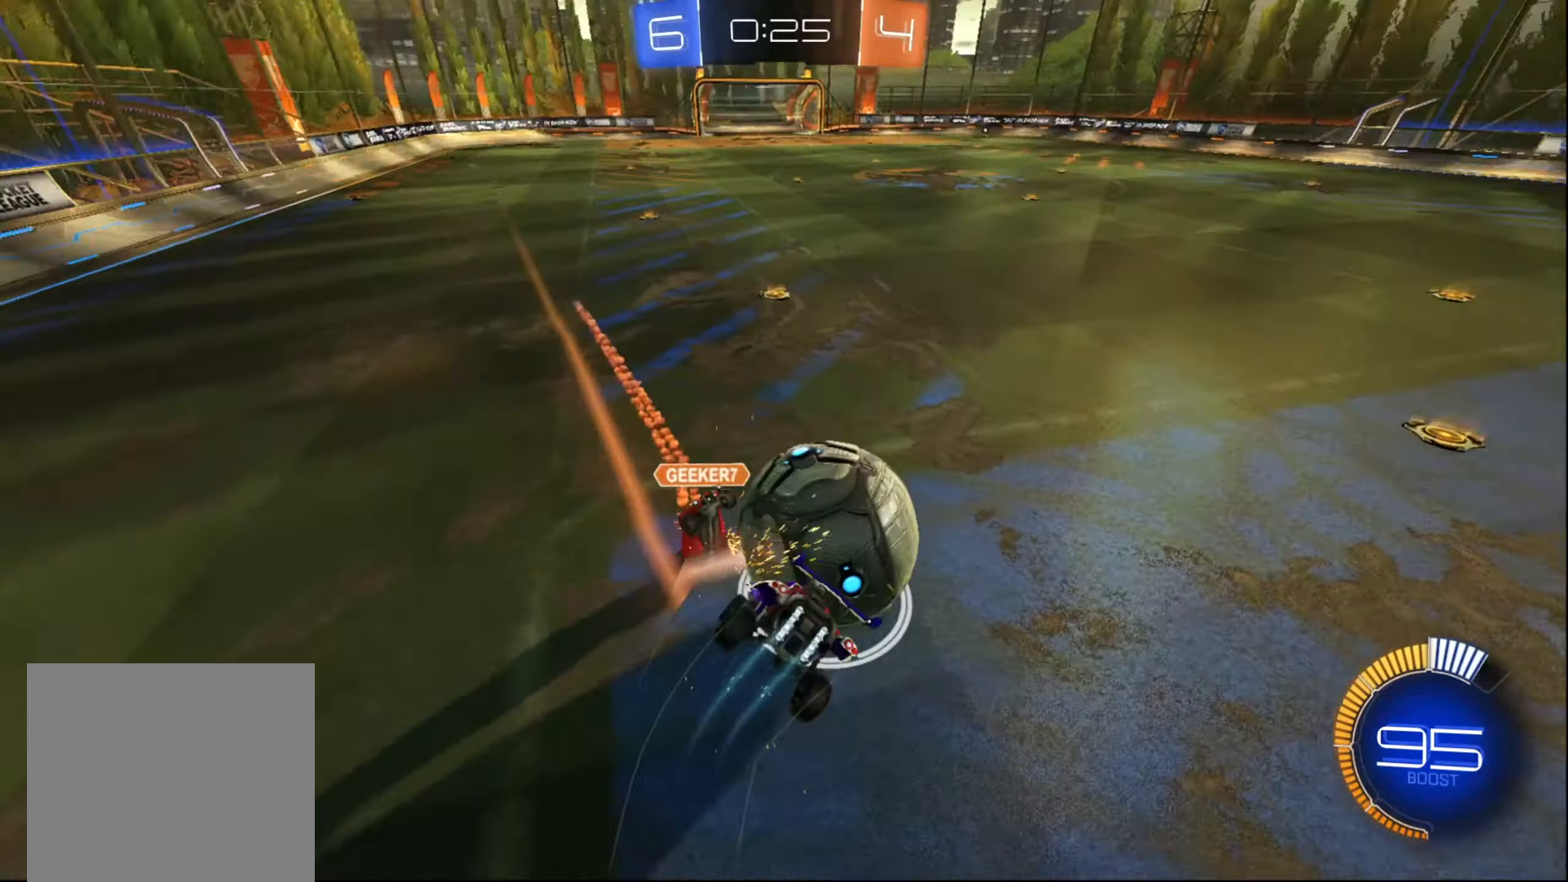
{"buttons": ["R2"], "left_stick": "up", "right_stick": "center", "events": [[67, "A", "up"], [167, "X", "down"], [383, "left_stick", "up"], [450, "X", "up"]]}
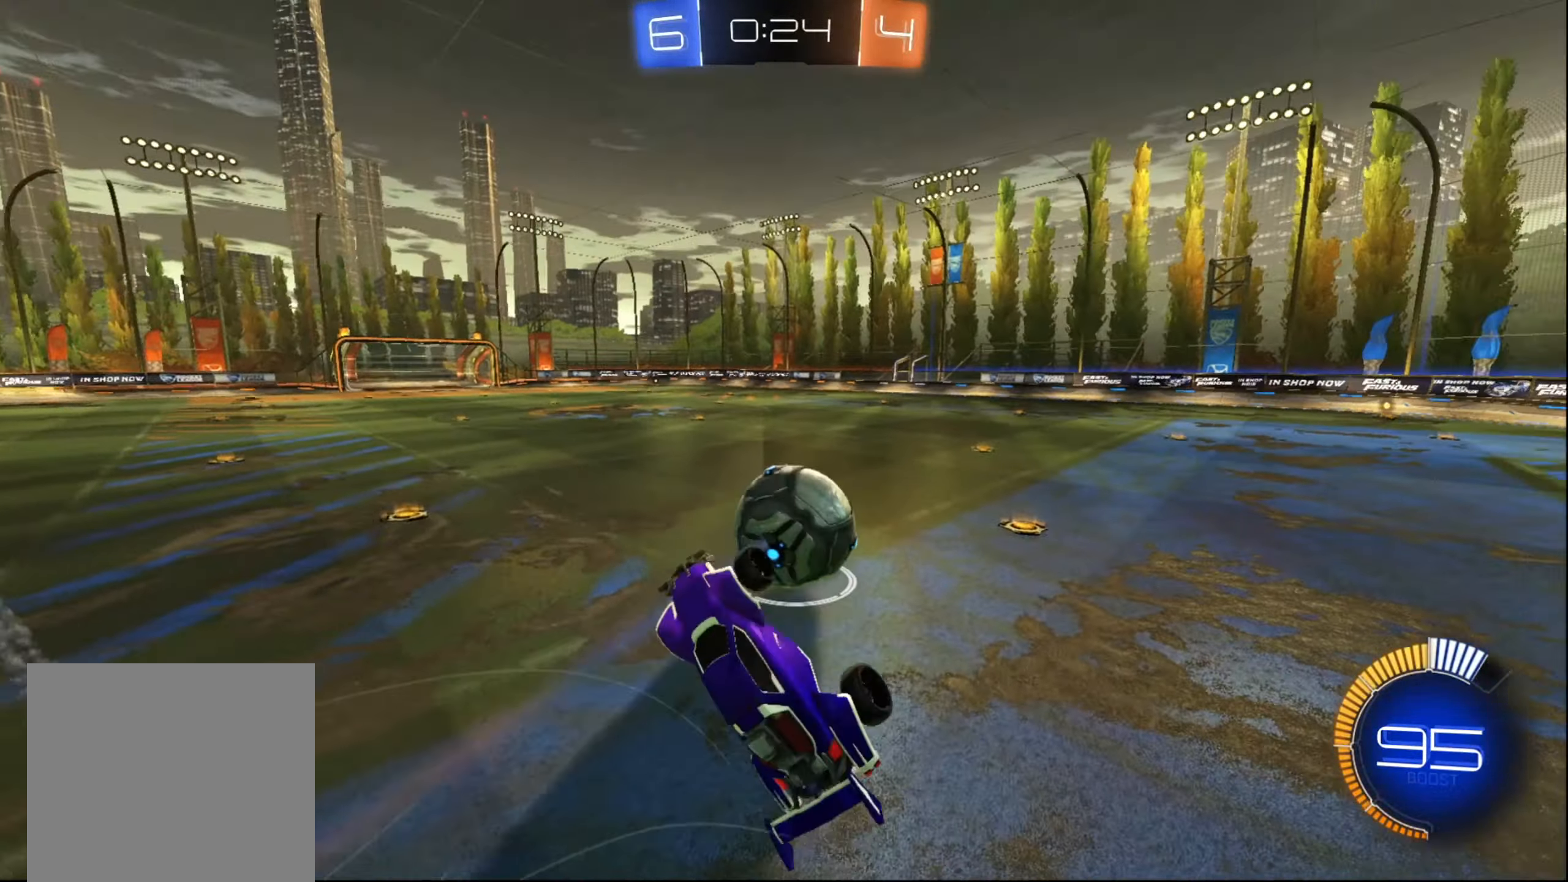
{"buttons": ["B", "R2"], "left_stick": "down", "right_stick": "center", "events": [[200, "B", "down"], [333, "left_stick", "center"], [400, "left_stick", "down"]]}
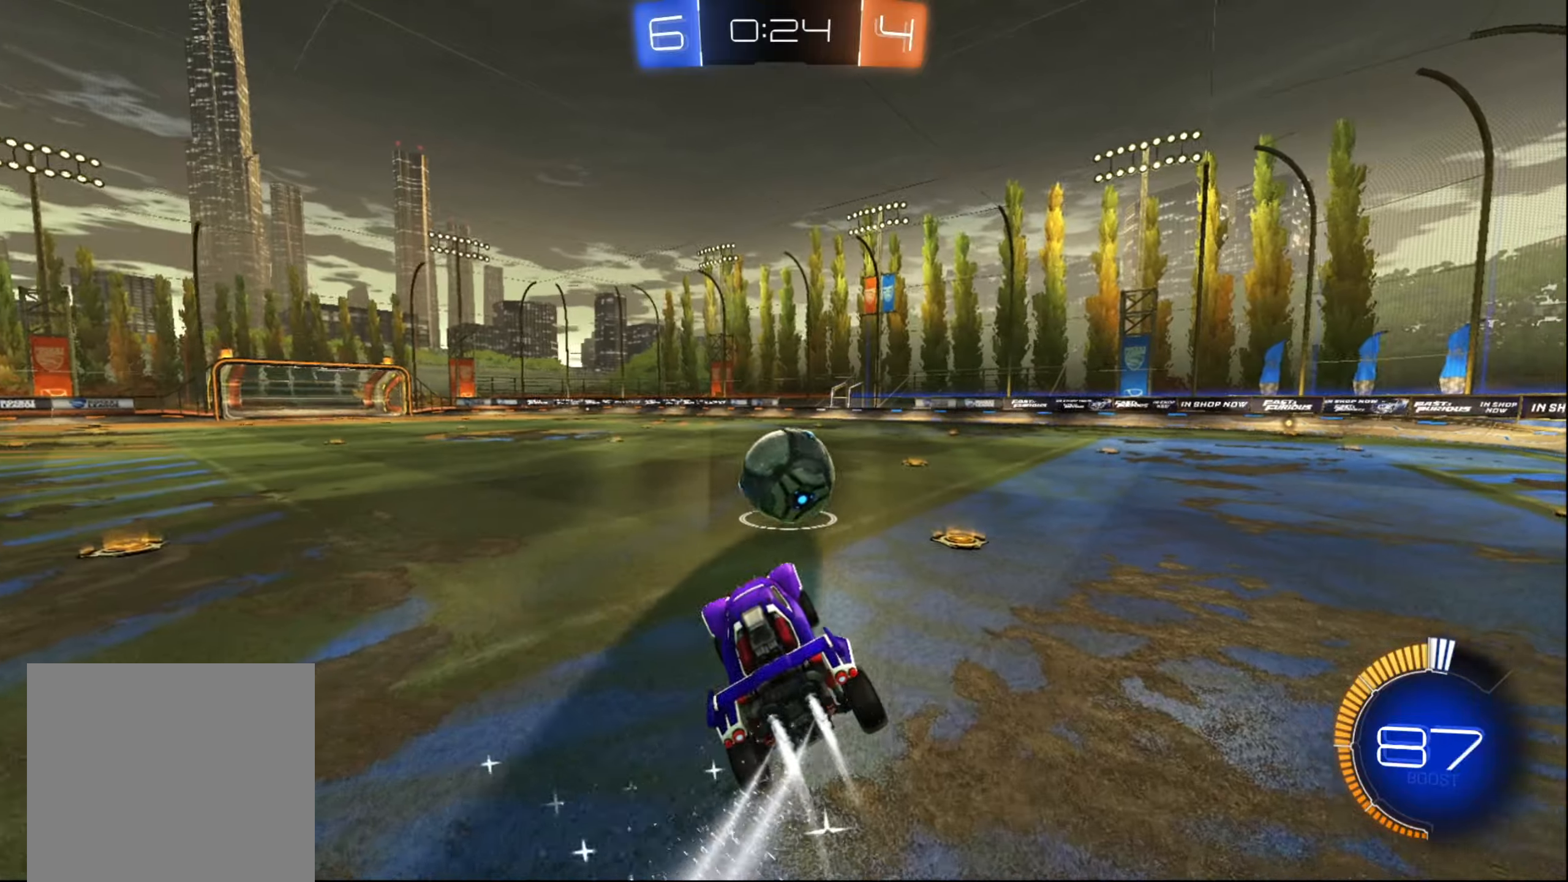
{"buttons": ["B", "R2"], "left_stick": "center", "right_stick": "center", "events": [[17, "left_stick", "right"], [384, "left_stick", "center"]]}
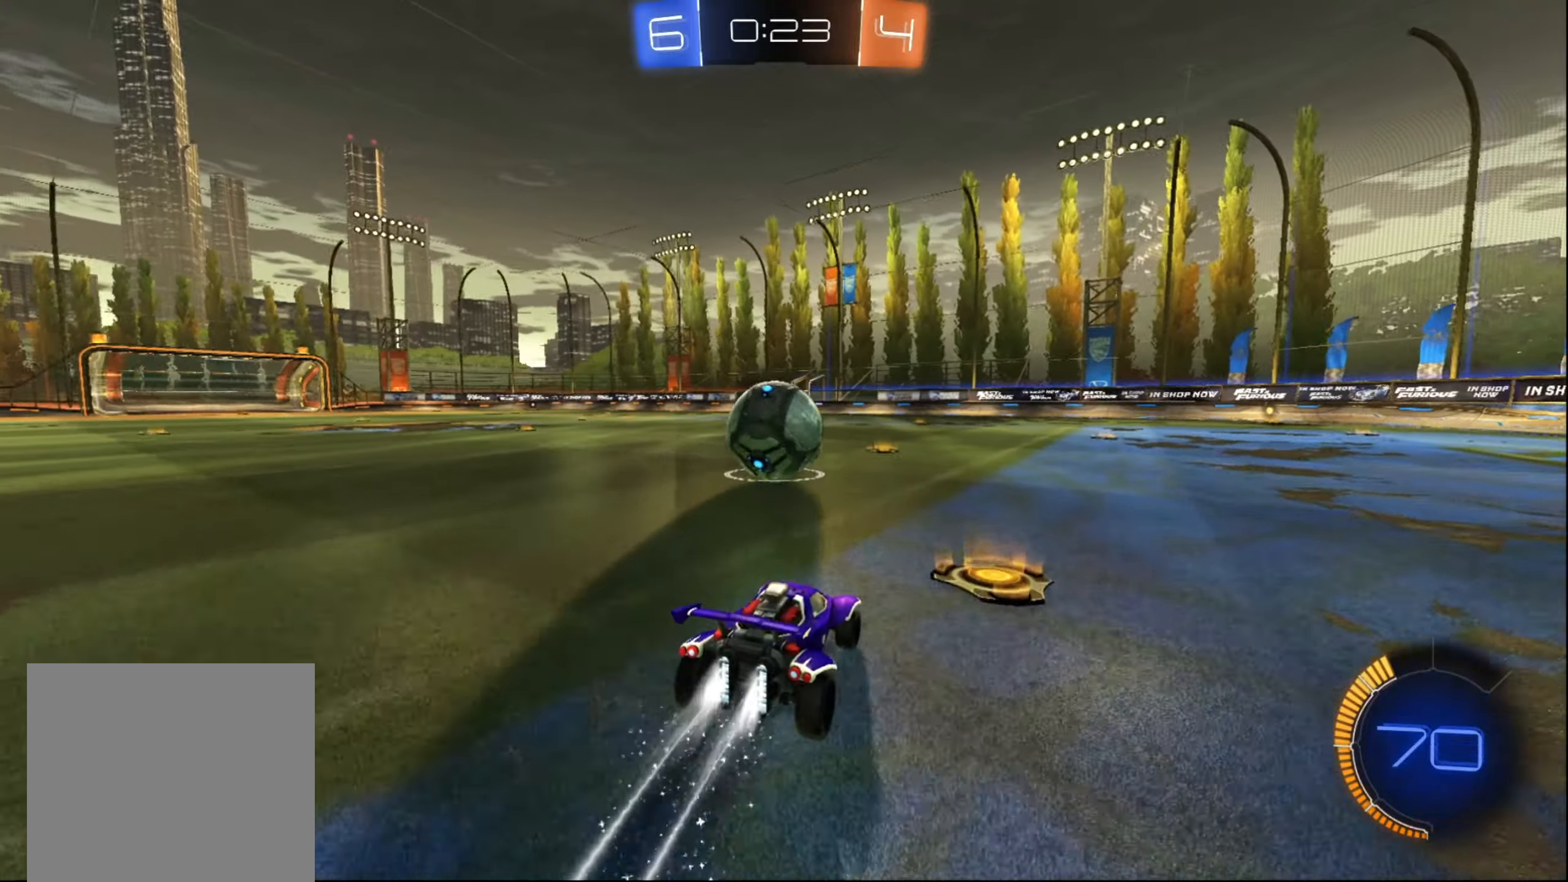
{"buttons": ["B", "R2"], "left_stick": "left", "right_stick": "center", "events": [[300, "left_stick", "down-left"], [400, "left_stick", "center"], [450, "left_stick", "left"]]}
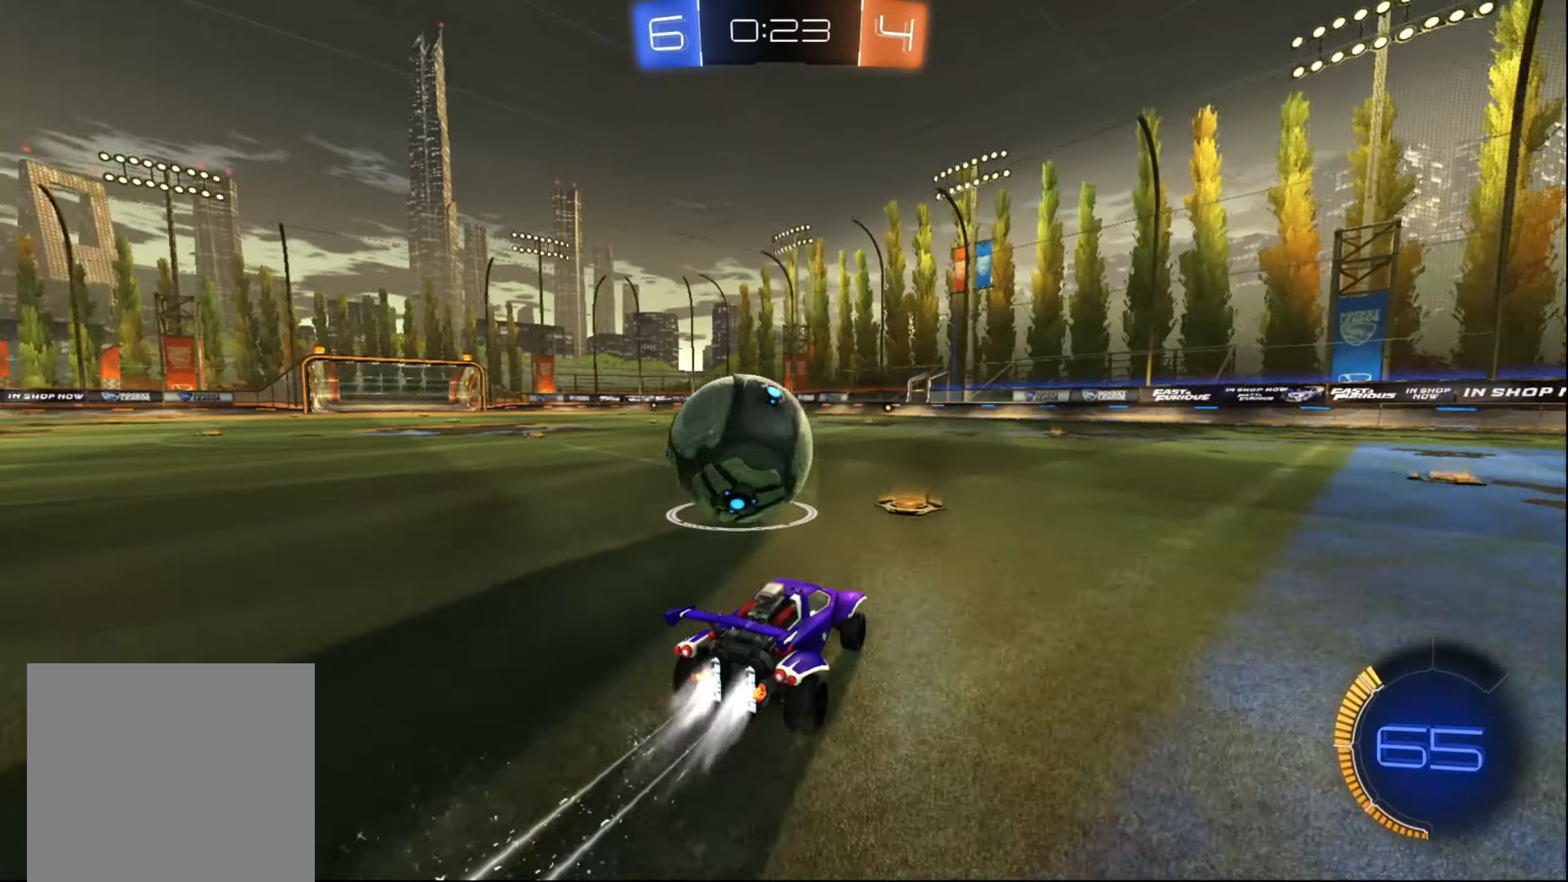
{"buttons": ["B", "R2"], "left_stick": "down-left", "right_stick": "center", "events": [[167, "left_stick", "right"], [434, "left_stick", "down-left"]]}
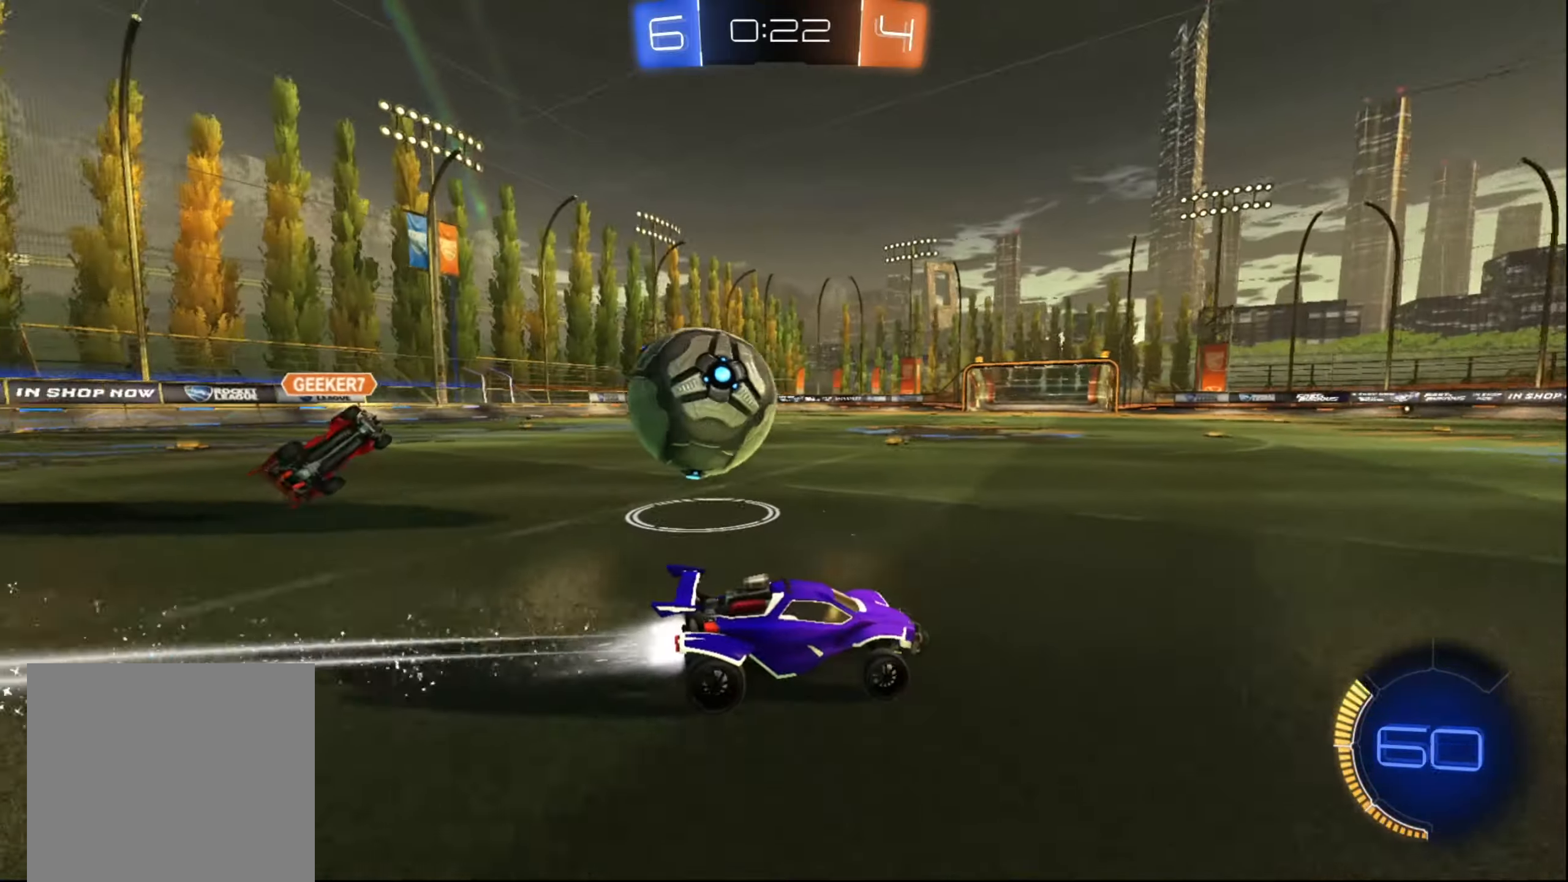
{"buttons": [], "left_stick": "down-left", "right_stick": "center", "events": [[34, "B", "up"], [450, "R2", "up"]]}
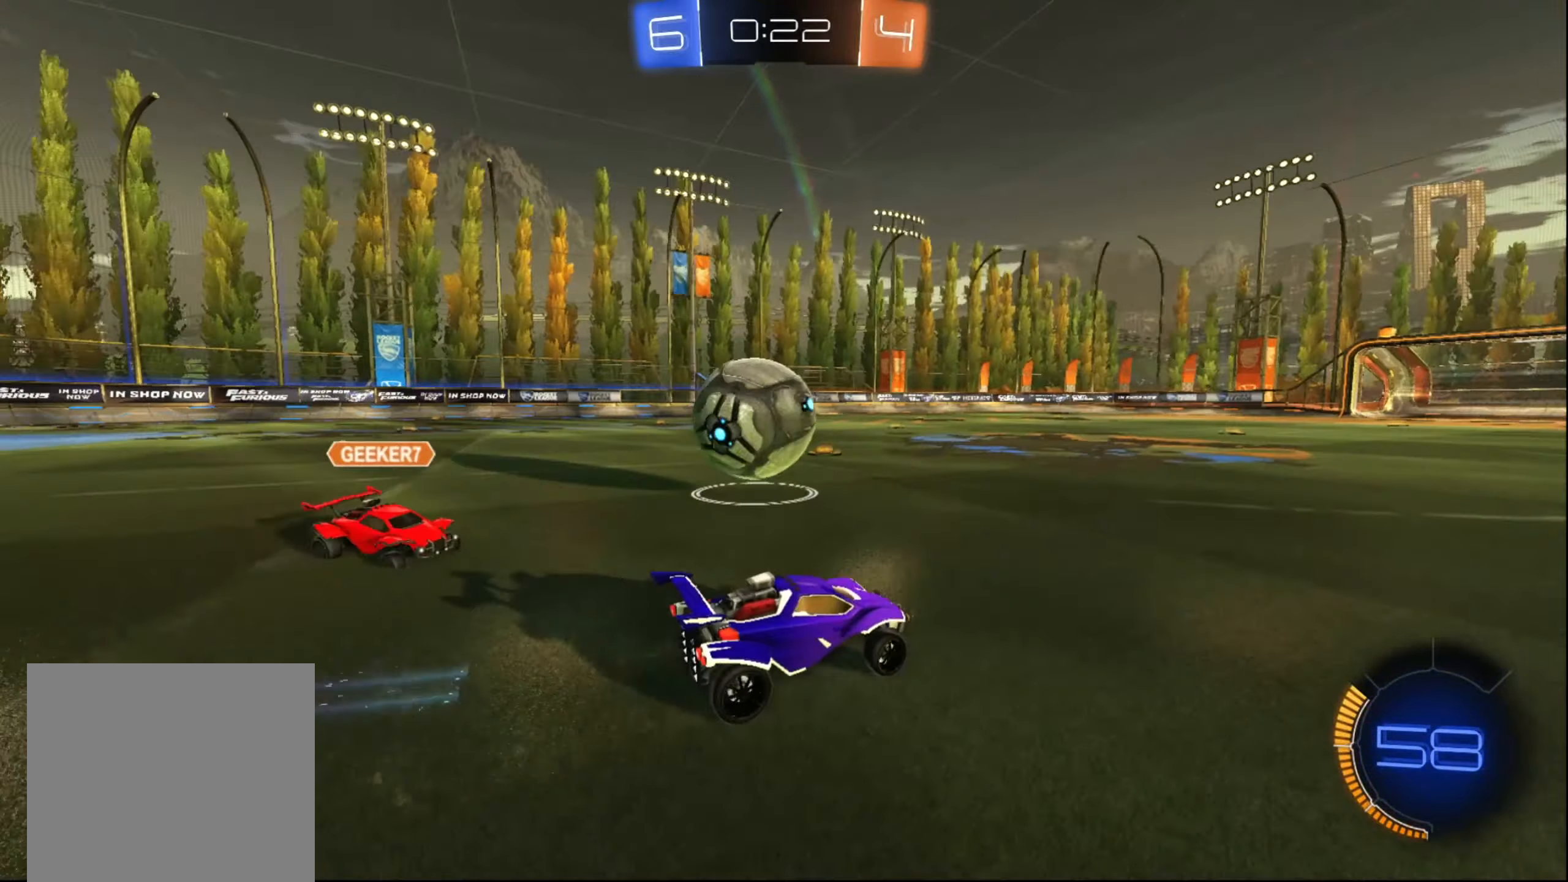
{"buttons": ["B", "R2"], "left_stick": "center", "right_stick": "center", "events": [[167, "R2", "down"], [450, "B", "down"], [500, "left_stick", "center"]]}
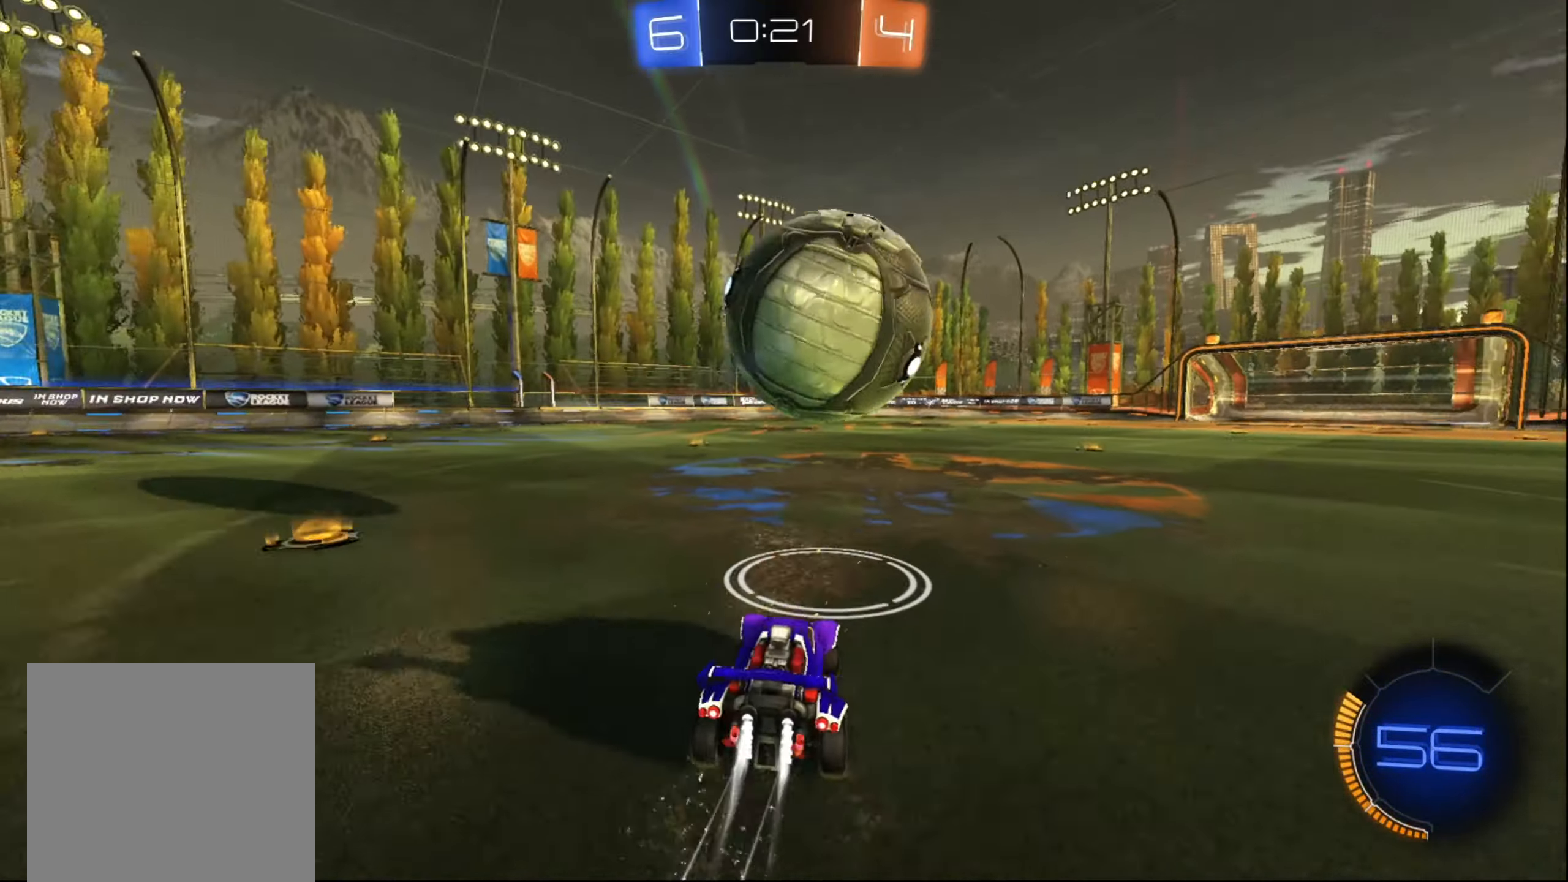
{"buttons": ["B", "R2"], "left_stick": "center", "right_stick": "center", "events": []}
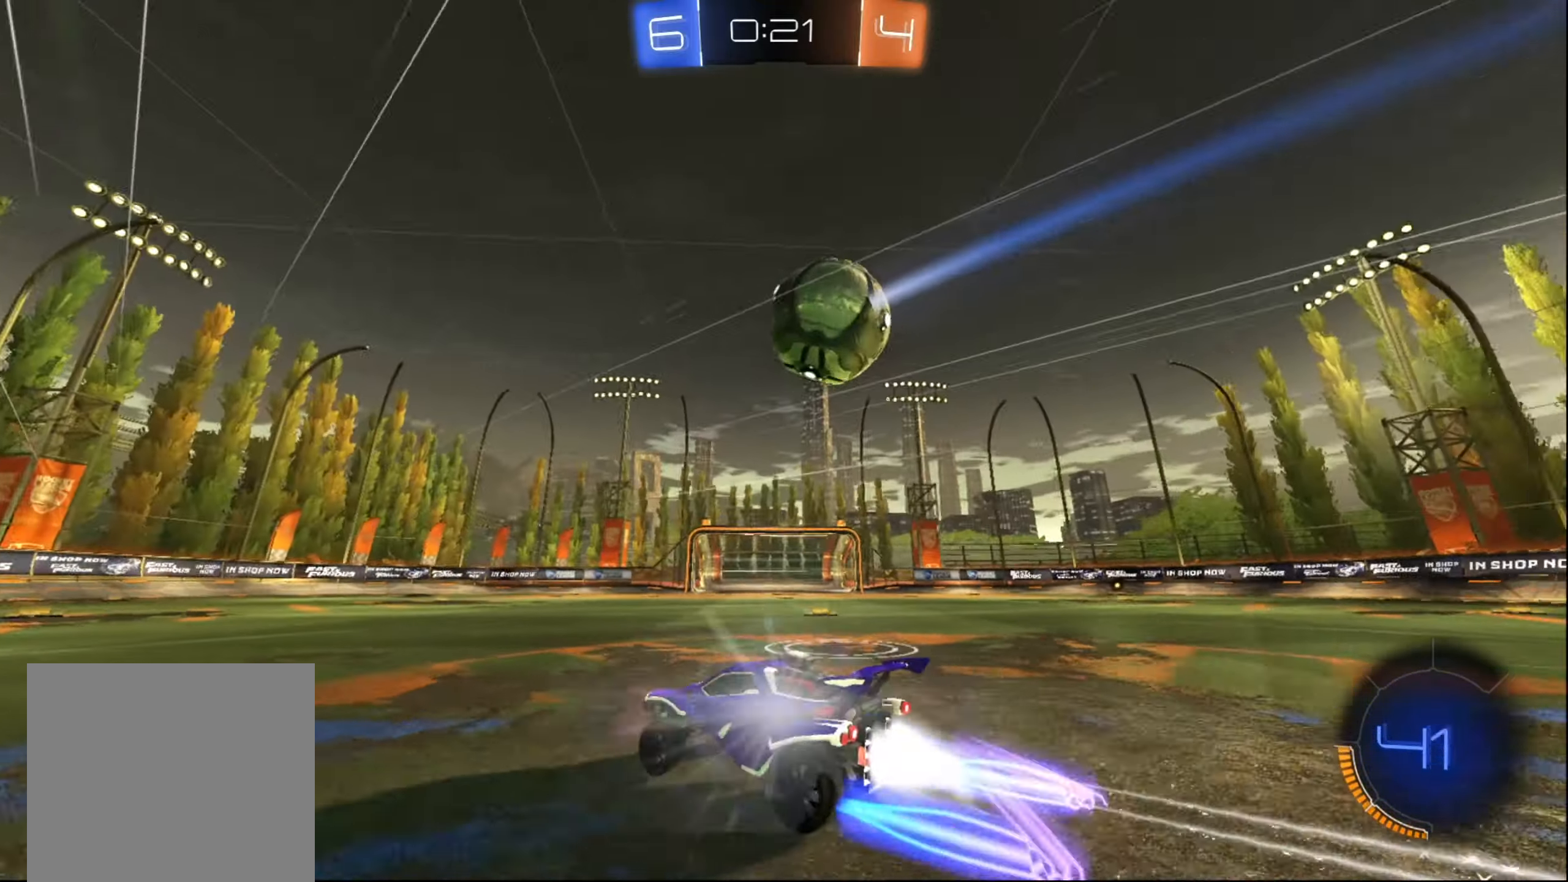
{"buttons": ["R2"], "left_stick": "up-right", "right_stick": "center", "events": [[317, "B", "up"], [450, "left_stick", "up-right"]]}
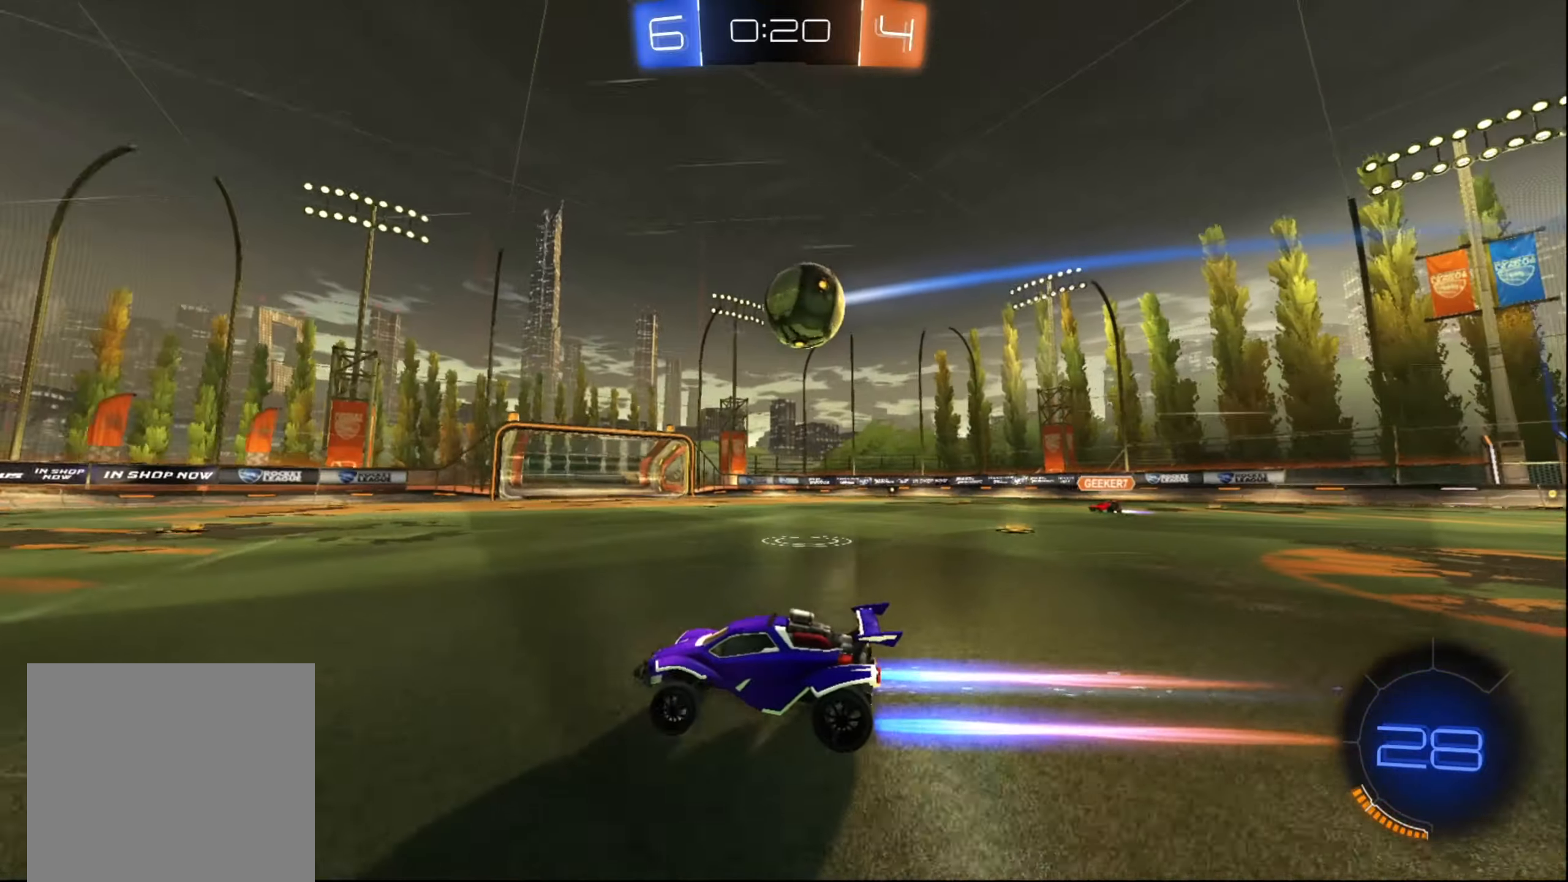
{"buttons": ["B", "R2"], "left_stick": "center", "right_stick": "center", "events": [[117, "B", "down"], [334, "left_stick", "center"]]}
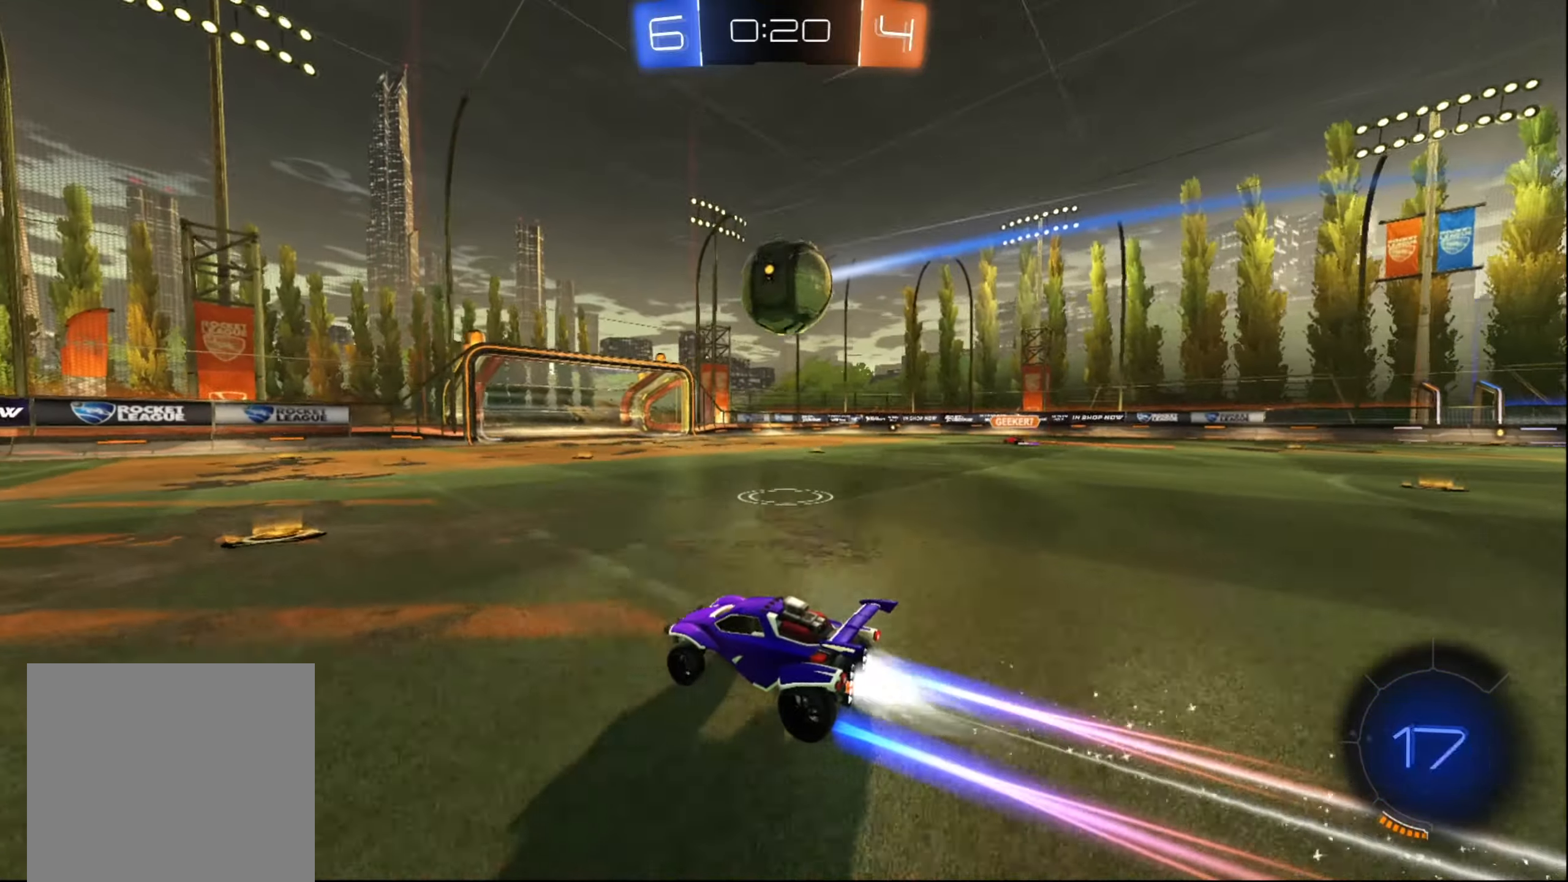
{"buttons": ["A", "R2"], "left_stick": "right", "right_stick": "center", "events": [[17, "B", "up"], [117, "left_stick", "down-left"], [234, "left_stick", "center"], [434, "left_stick", "right"], [467, "A", "down"]]}